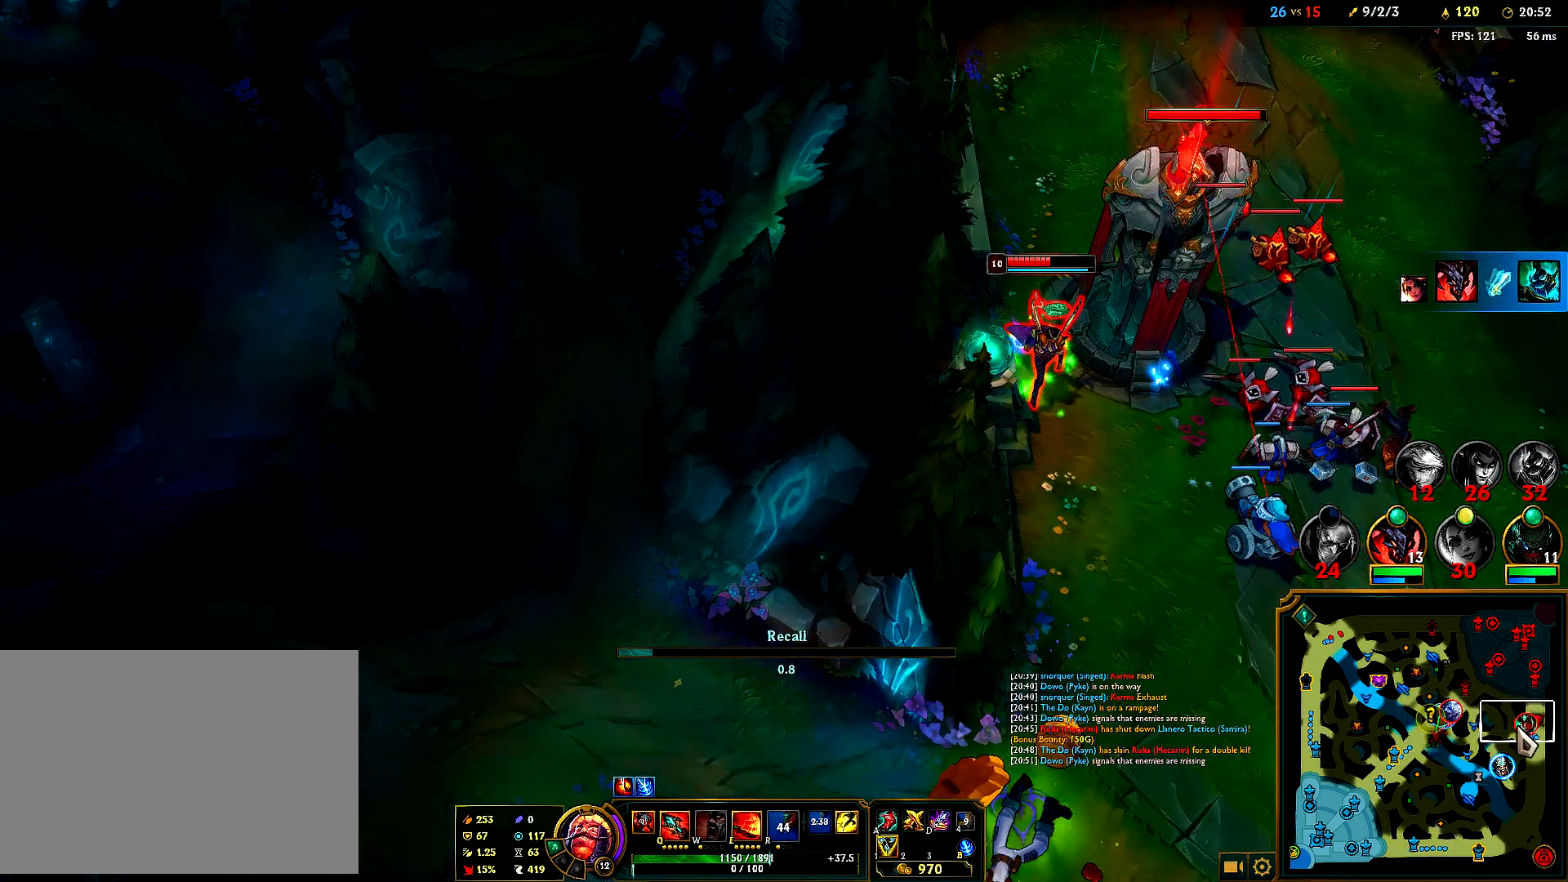
Gameplay with keyboard and mouse; each line is a JSON object with the keys and mouse buttons held at the frame after it. "events" lists presses ("down") and releases ("up") of "1", "2", "3", "4", "5", "6", "a", "alt", "b", "c", "ctrl", "d", "e", "f", "g", "q", "r", "s", "shift", "space", "t", "tab", "tilde", "v", "w", "x", "z", "mouse_left", "mouse_right", "mouse_mb4" and "mouse_mb5" between this image and that frame as [ms after this image, input, new state], when the widget could be followed in between. "mouse_left", "mouse_right", "mouse_mb4", "mouse_mb5" = the "left", "right", "mb4", "mb5" buttons of the "mouse" list. No other keys are recorded. Mouse movement is not recorded. Not read: mouse_wheel.
{"keys": [], "mouse": [], "events": [[450, "mouse_left", "up"]]}
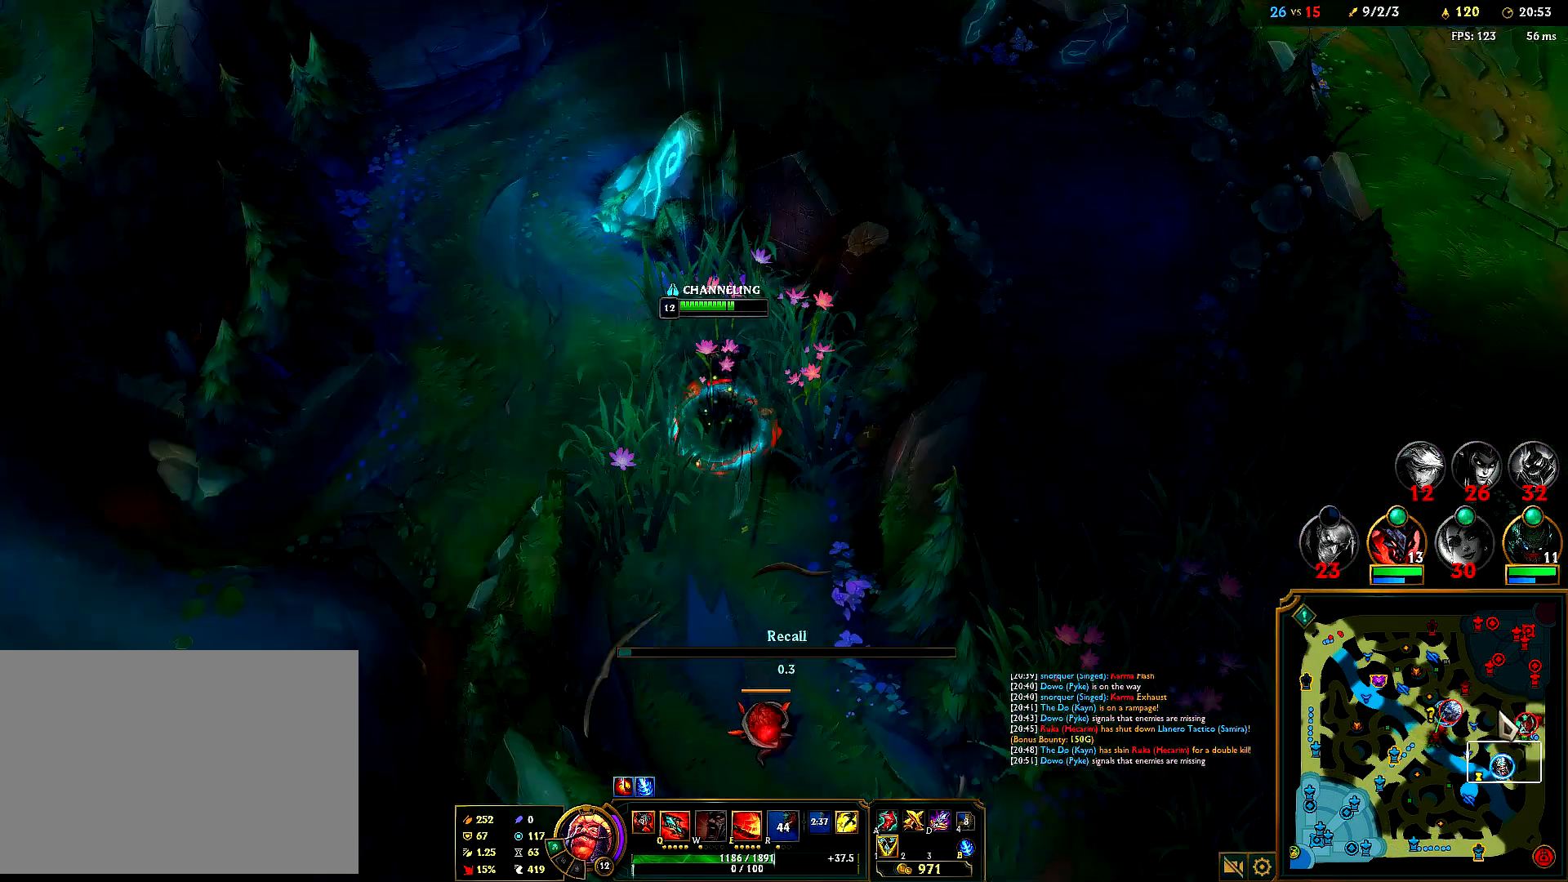
{"keys": [], "mouse": [], "events": []}
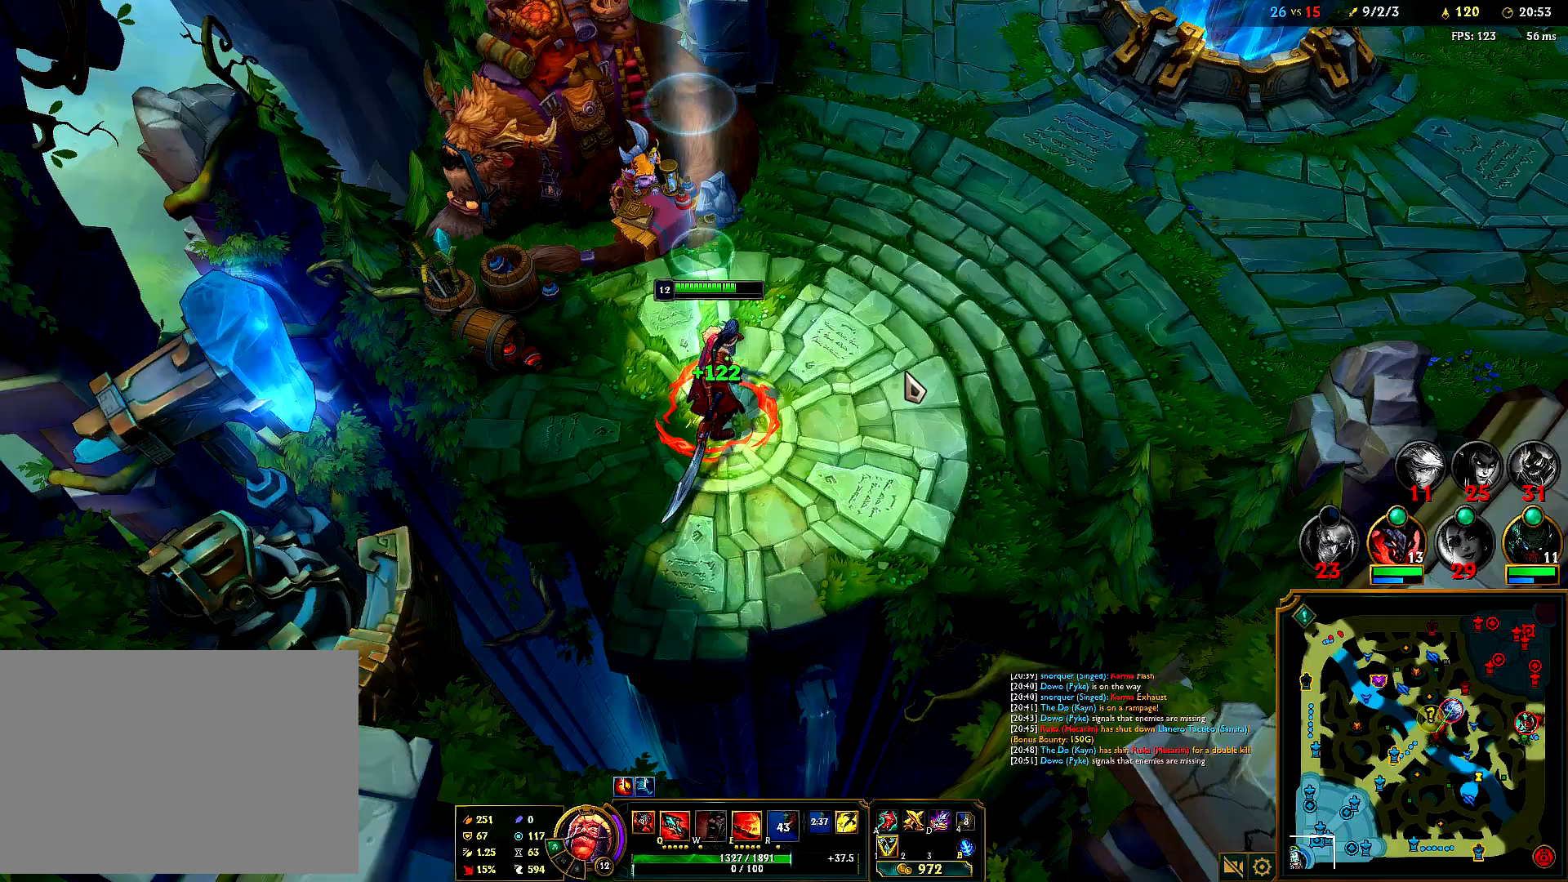
{"keys": [], "mouse": ["right"], "events": [[267, "q", "down"], [350, "q", "up"], [433, "mouse_right", "down"]]}
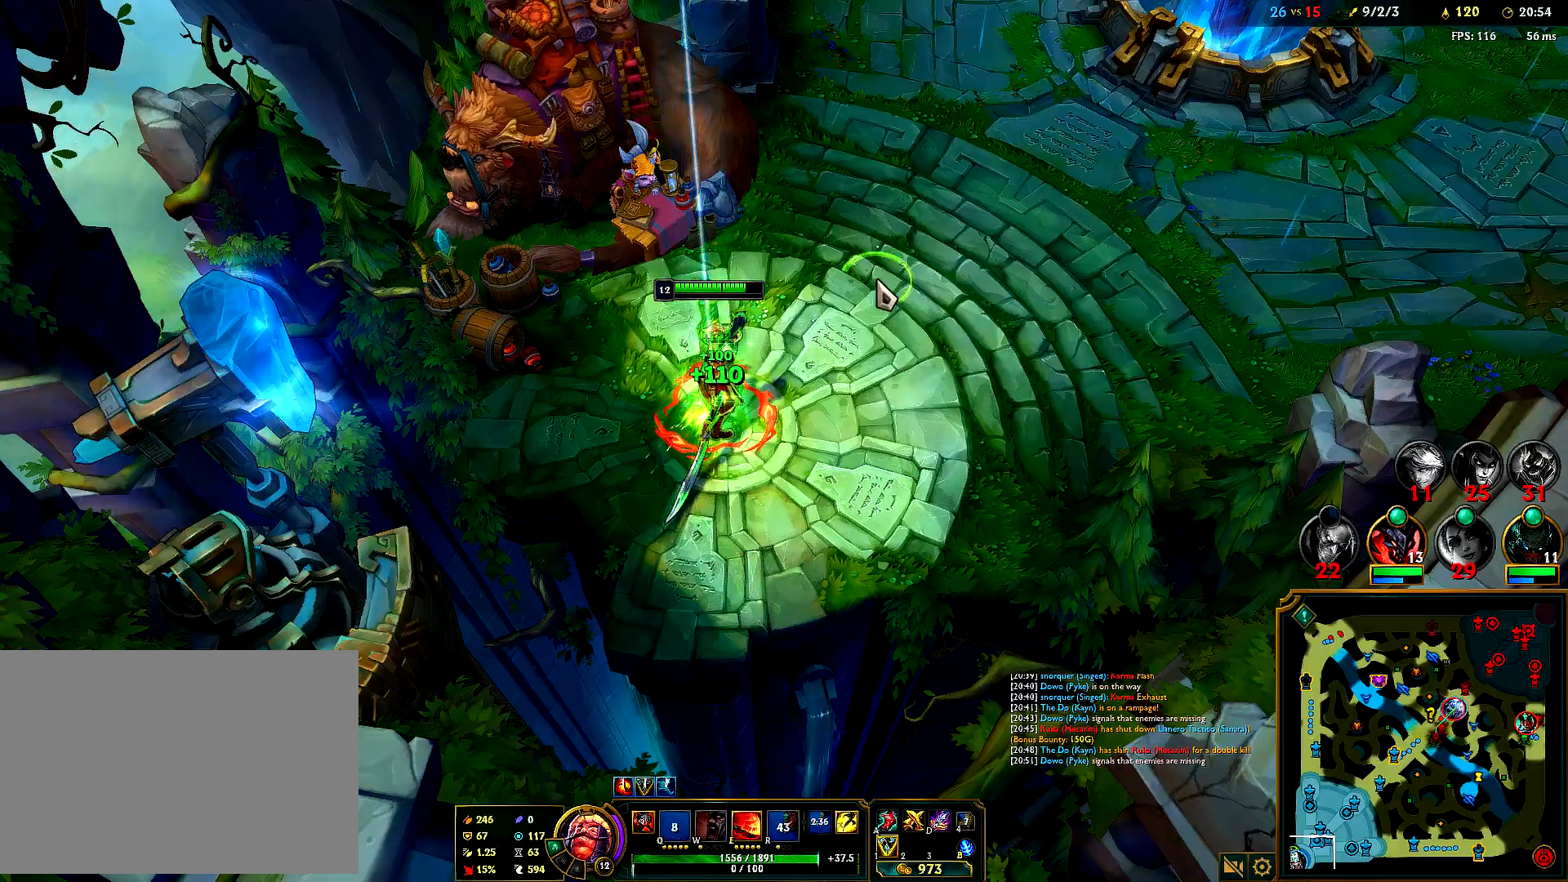
{"keys": [], "mouse": ["right"], "events": [[33, "mouse_right", "up"], [117, "mouse_right", "down"], [217, "mouse_right", "up"], [300, "mouse_right", "down"], [400, "mouse_right", "up"], [467, "mouse_right", "down"]]}
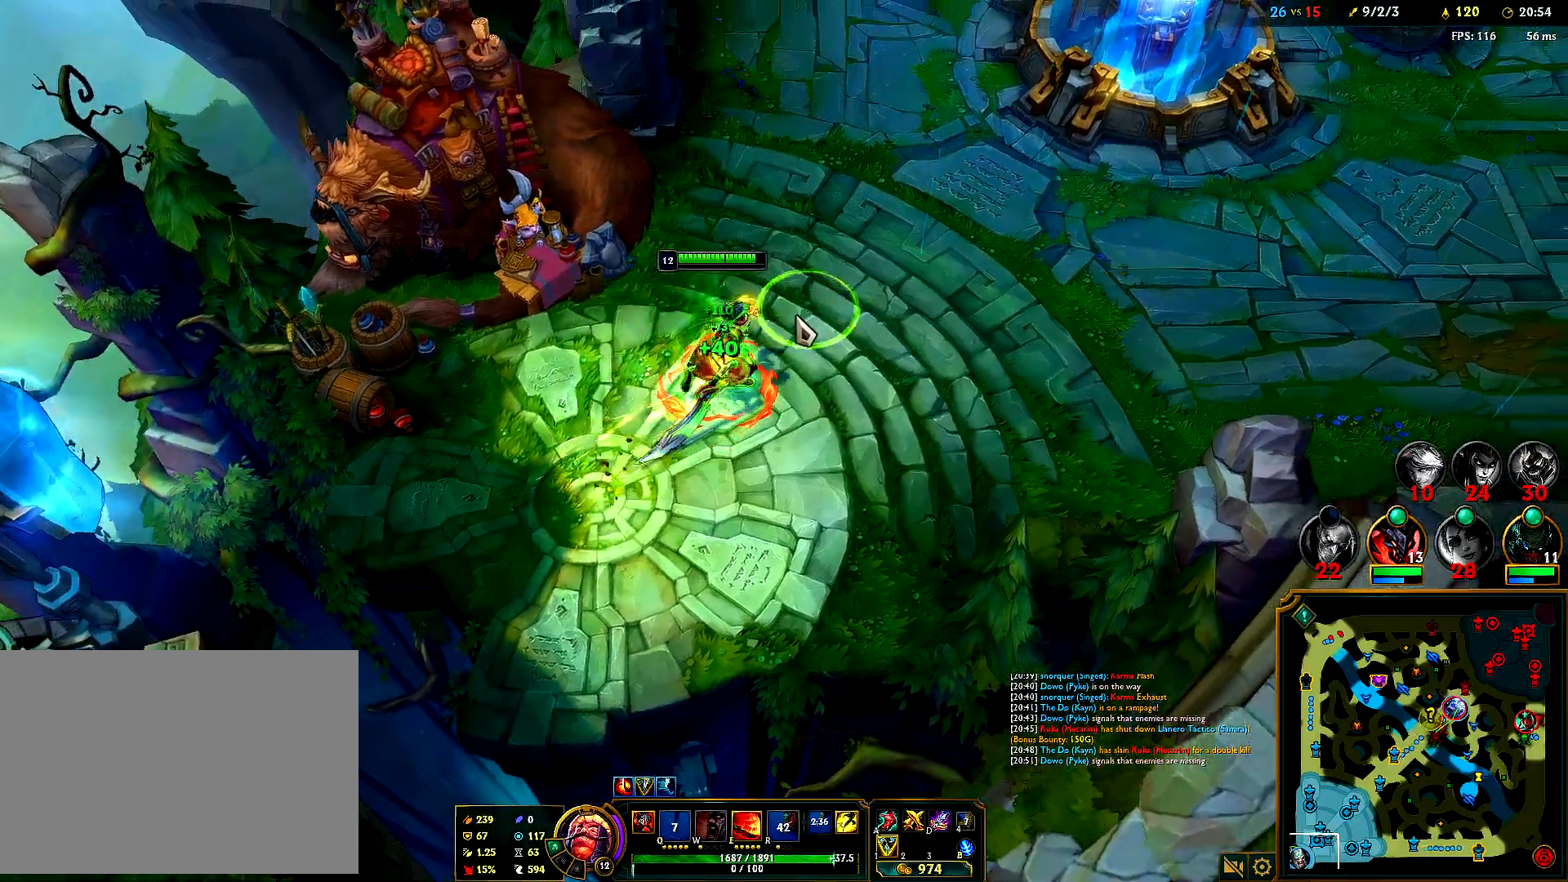
{"keys": [], "mouse": [], "events": [[83, "mouse_right", "up"], [200, "mouse_left", "down"], [300, "mouse_left", "up"]]}
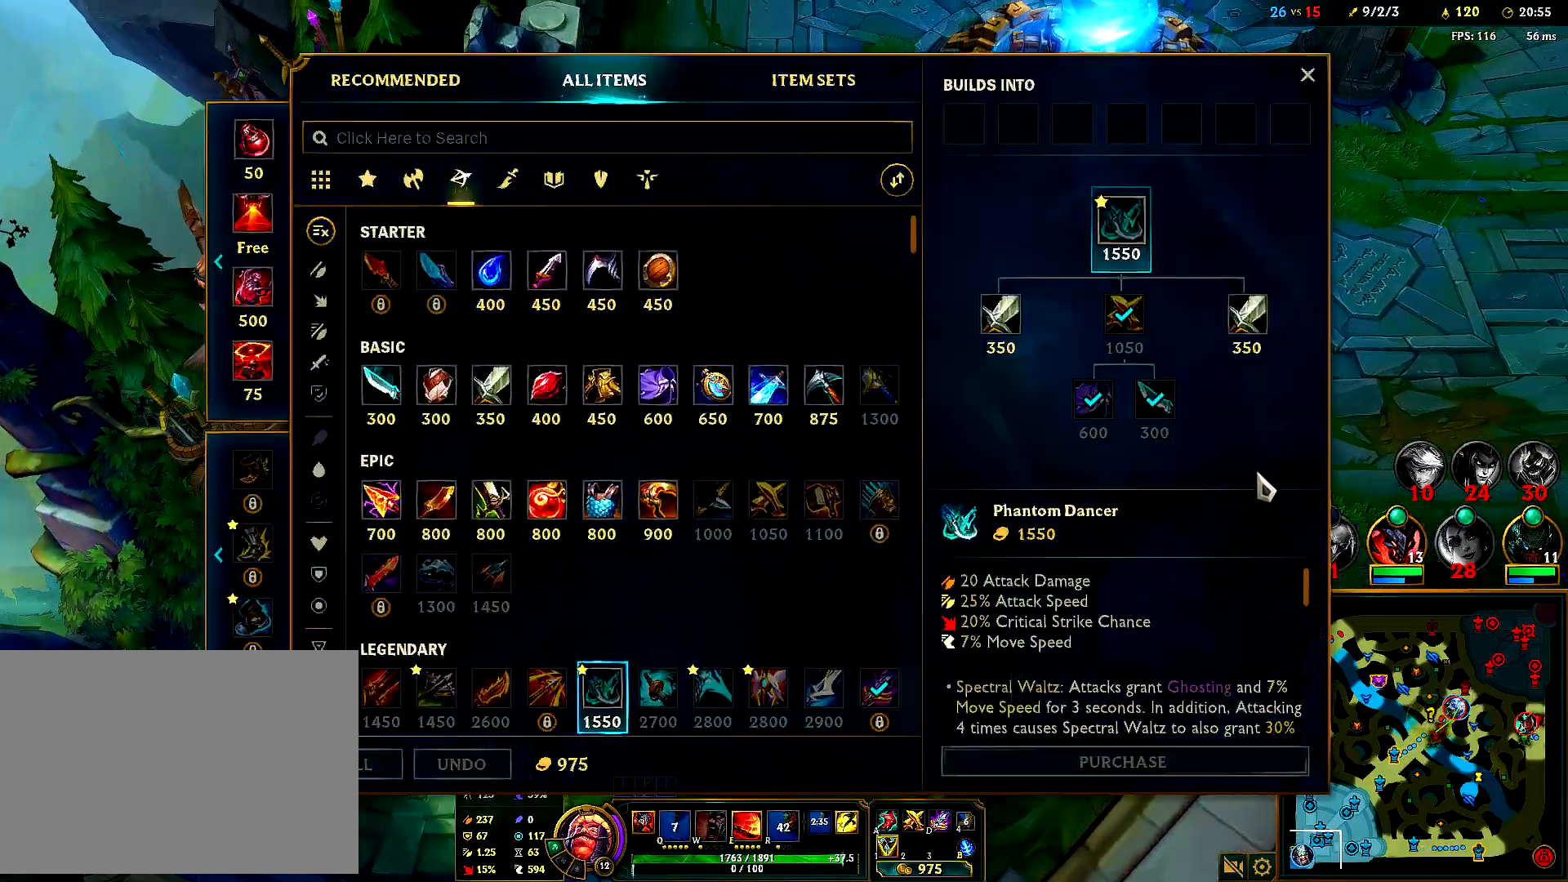
{"keys": [], "mouse": [], "events": []}
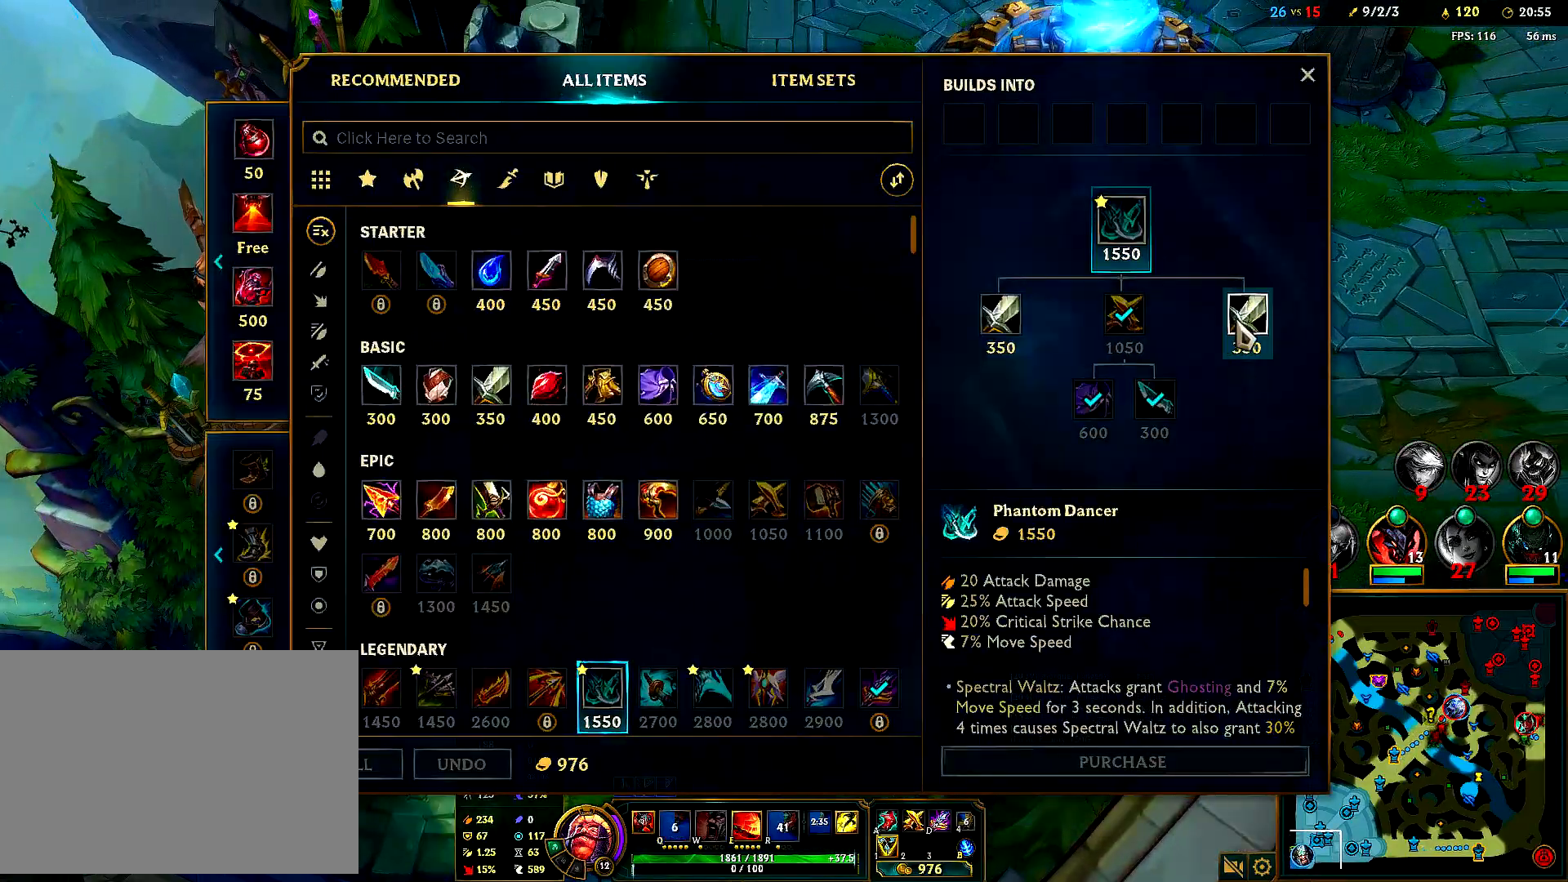
{"keys": [], "mouse": ["right"], "events": [[50, "mouse_right", "down"], [150, "mouse_right", "up"], [217, "mouse_right", "down"], [317, "mouse_right", "up"], [483, "mouse_right", "down"]]}
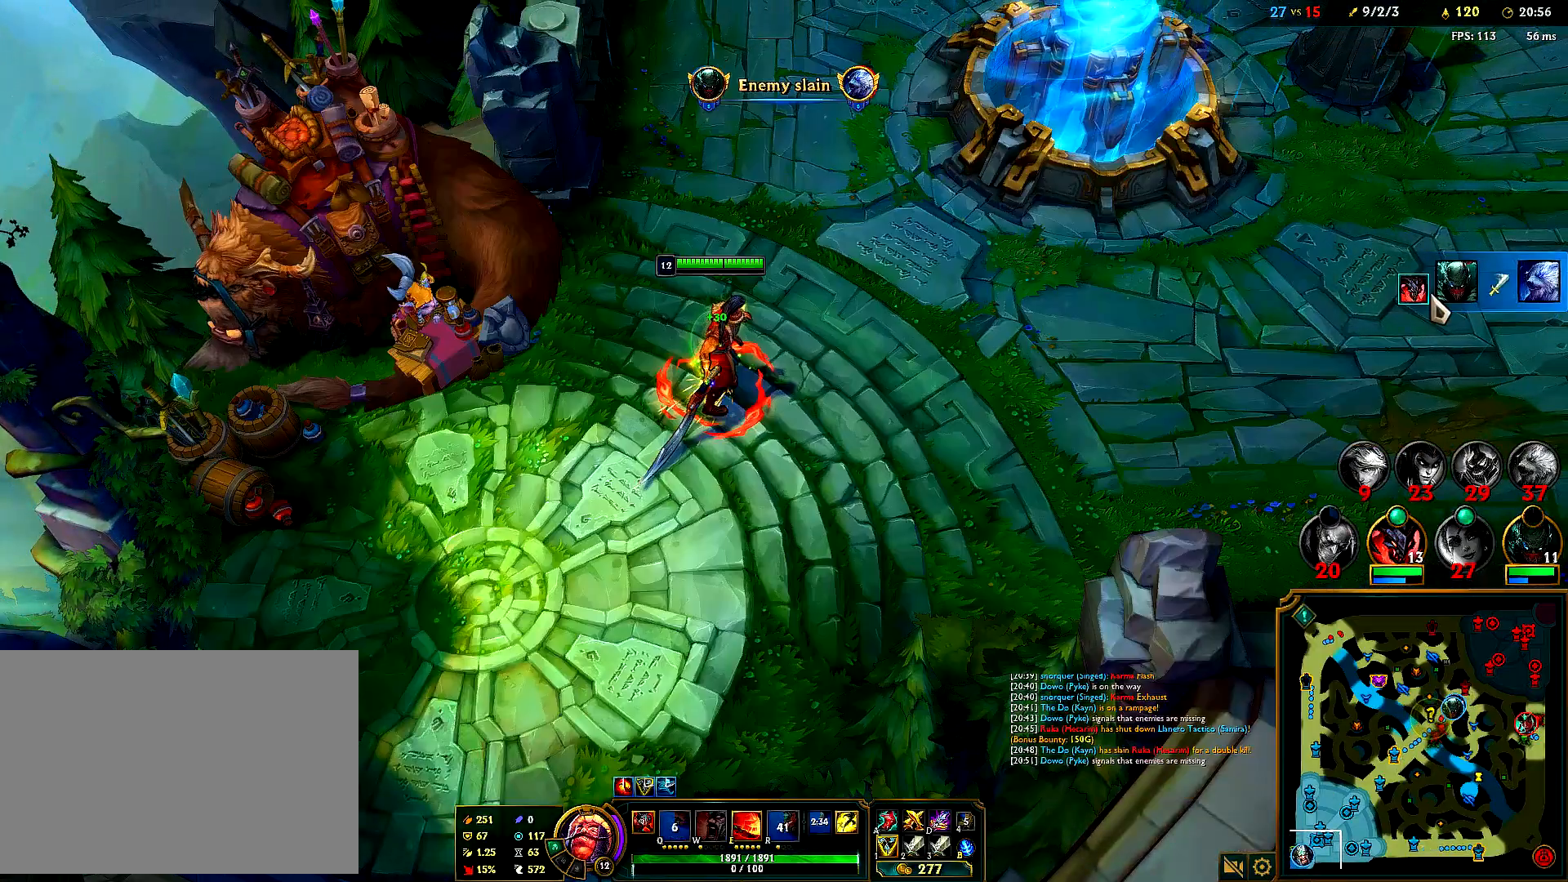
{"keys": [], "mouse": [], "events": [[100, "mouse_right", "up"], [150, "mouse_right", "down"], [283, "mouse_right", "up"]]}
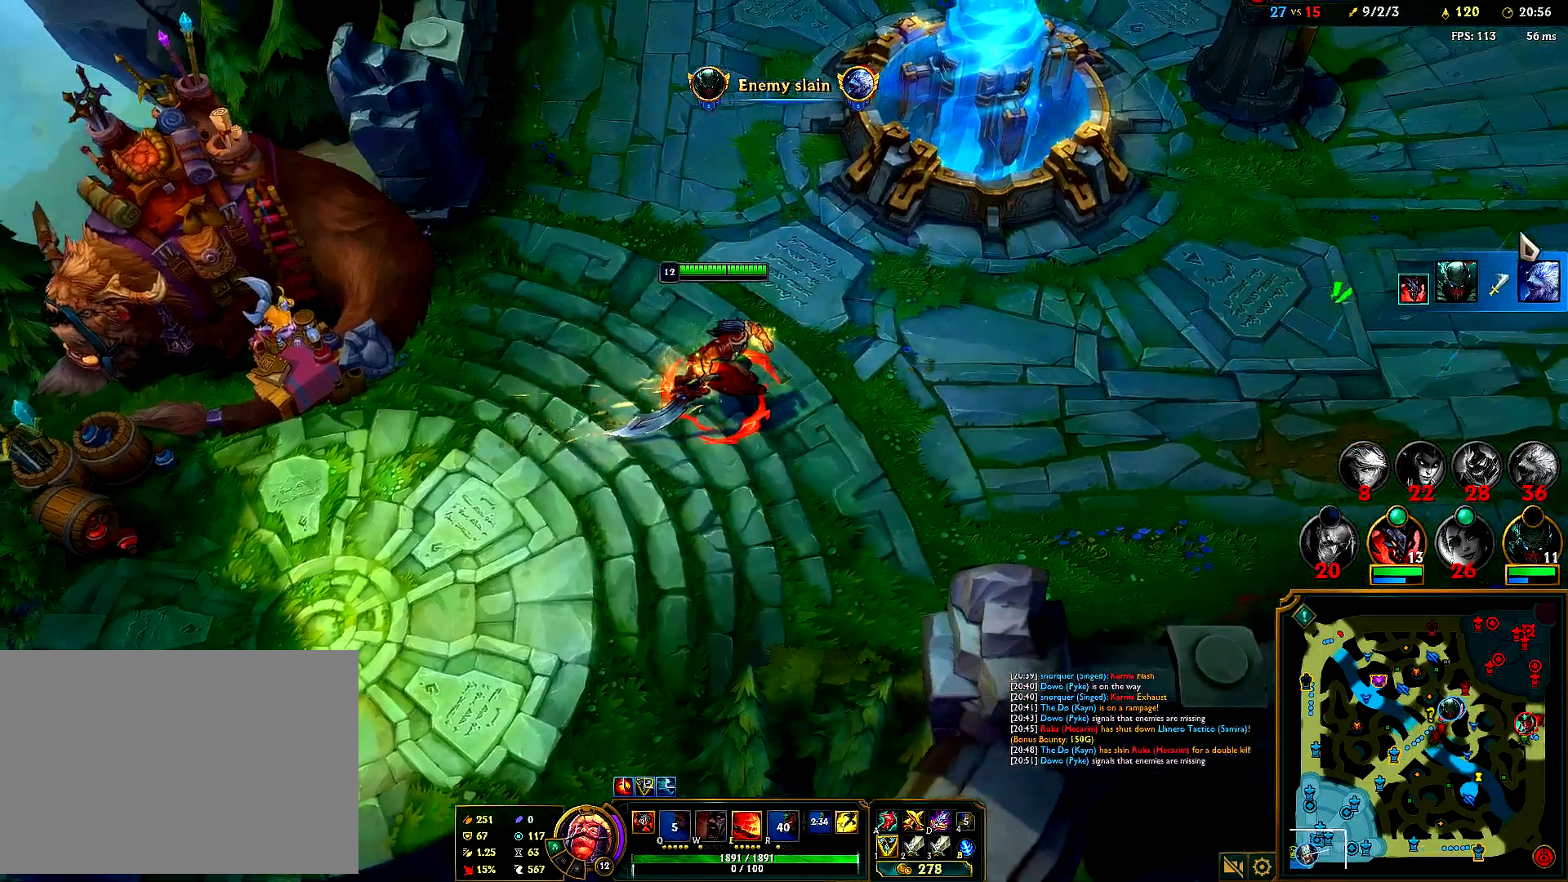
{"keys": [], "mouse": ["right"]}
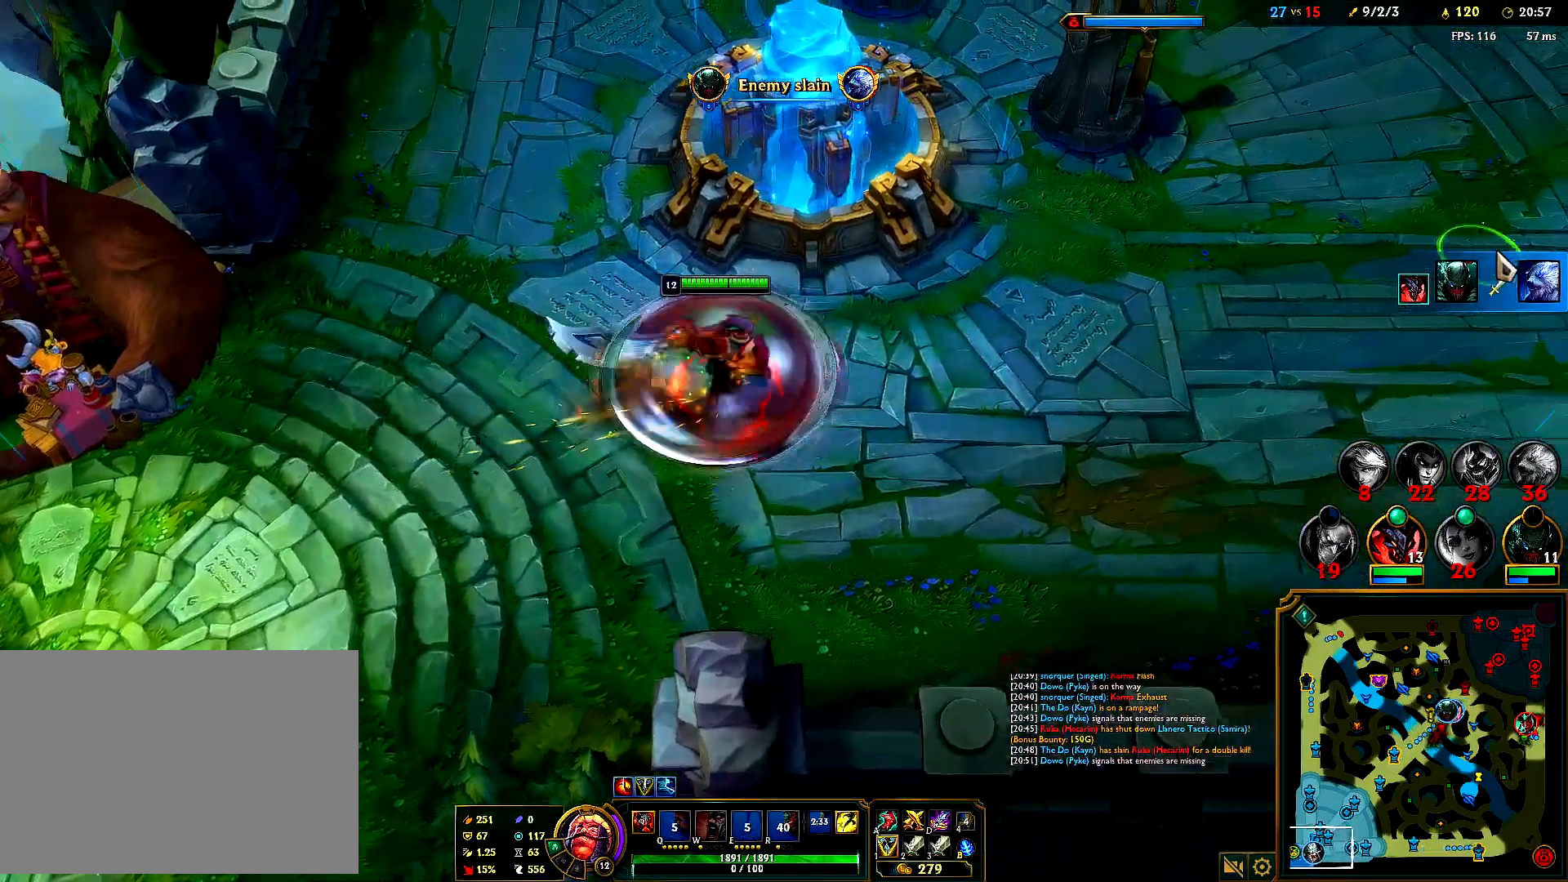
{"keys": [], "mouse": [], "events": [[33, "mouse_right", "up"], [133, "mouse_right", "down"], [233, "mouse_right", "up"], [283, "mouse_right", "down"], [383, "mouse_right", "up"]]}
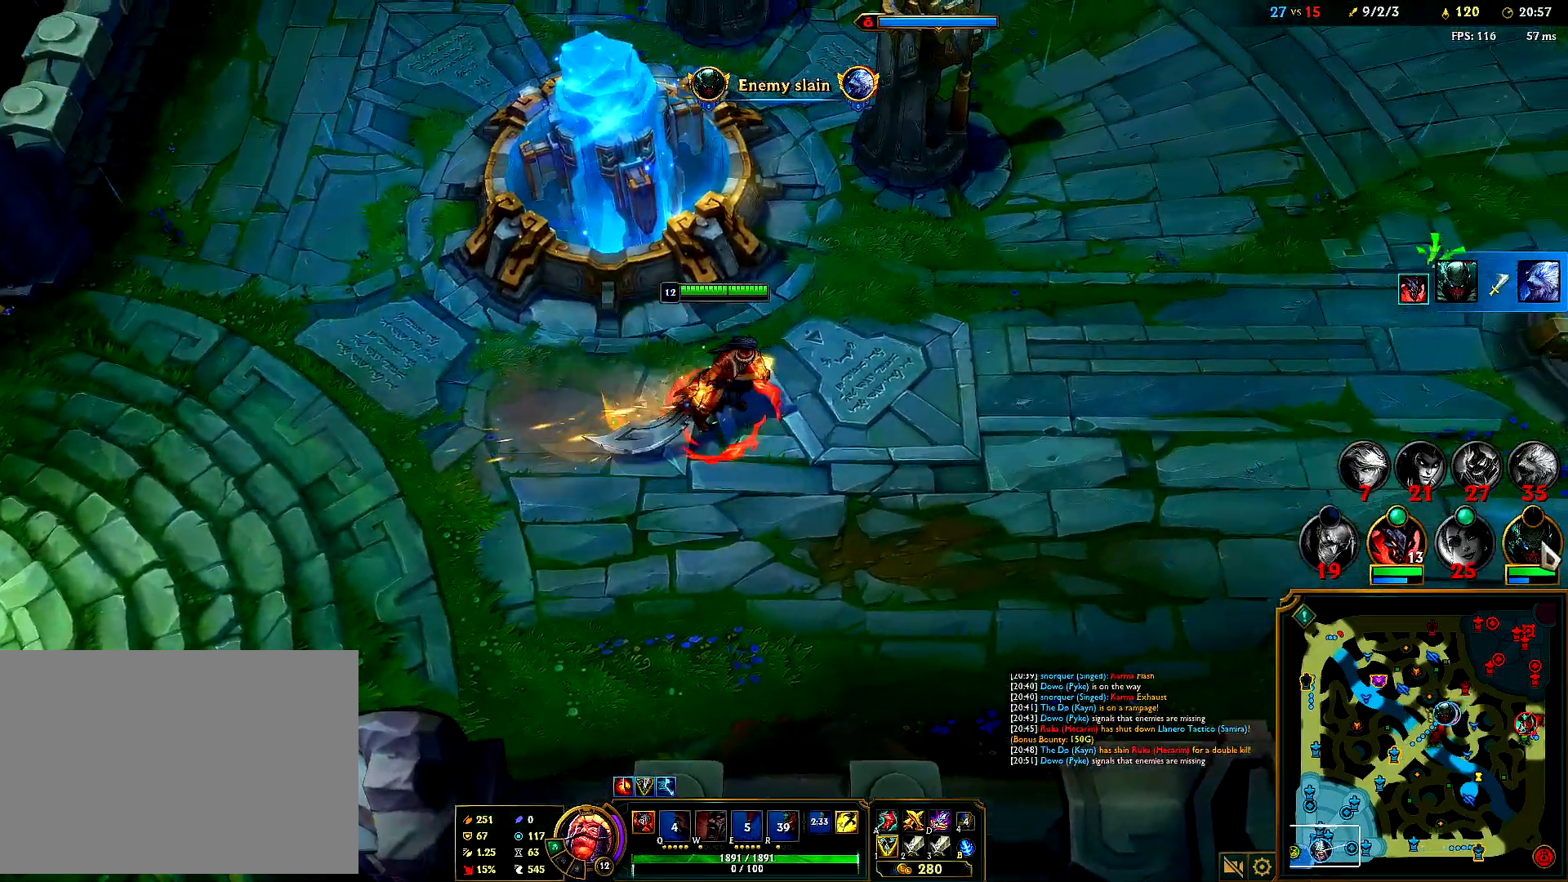
{"keys": [], "mouse": [], "events": []}
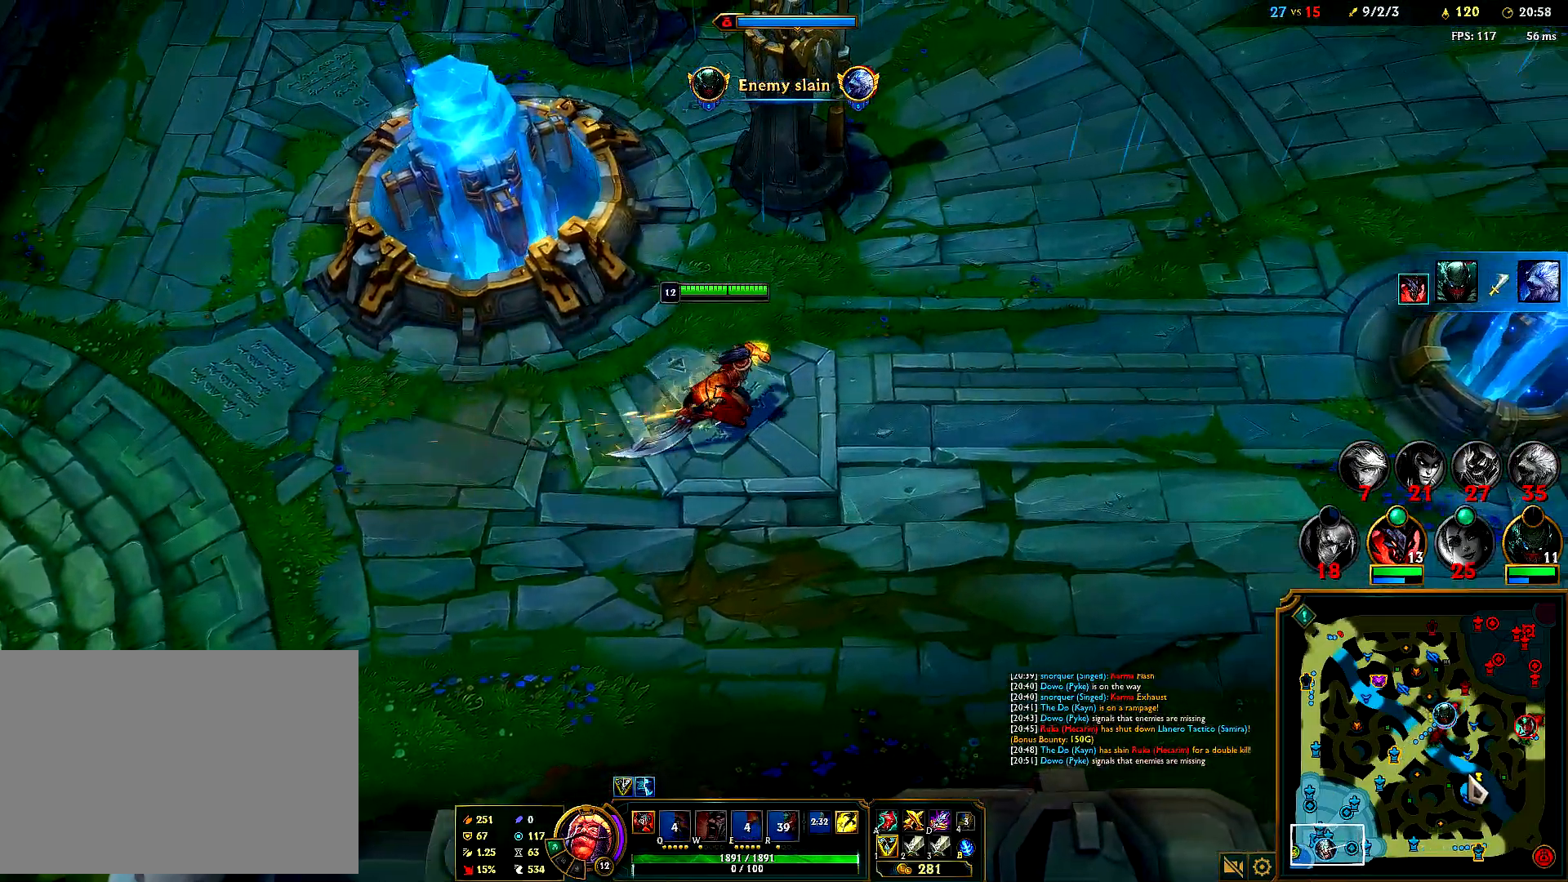
{"keys": [], "mouse": [], "events": [[233, "mouse_right", "down"], [333, "mouse_right", "up"]]}
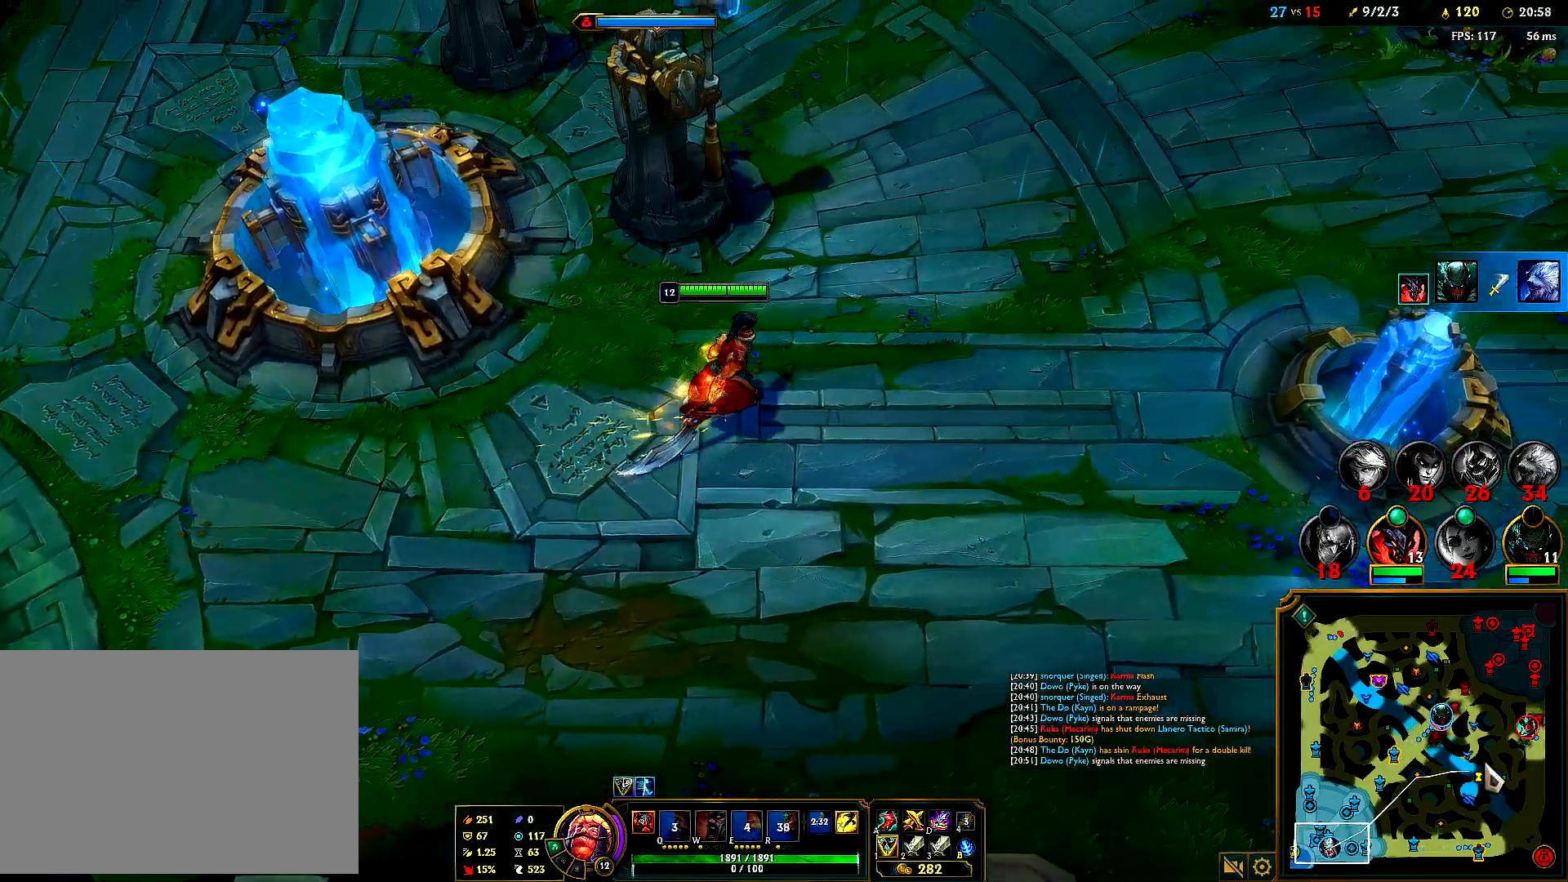
{"keys": [], "mouse": [], "events": []}
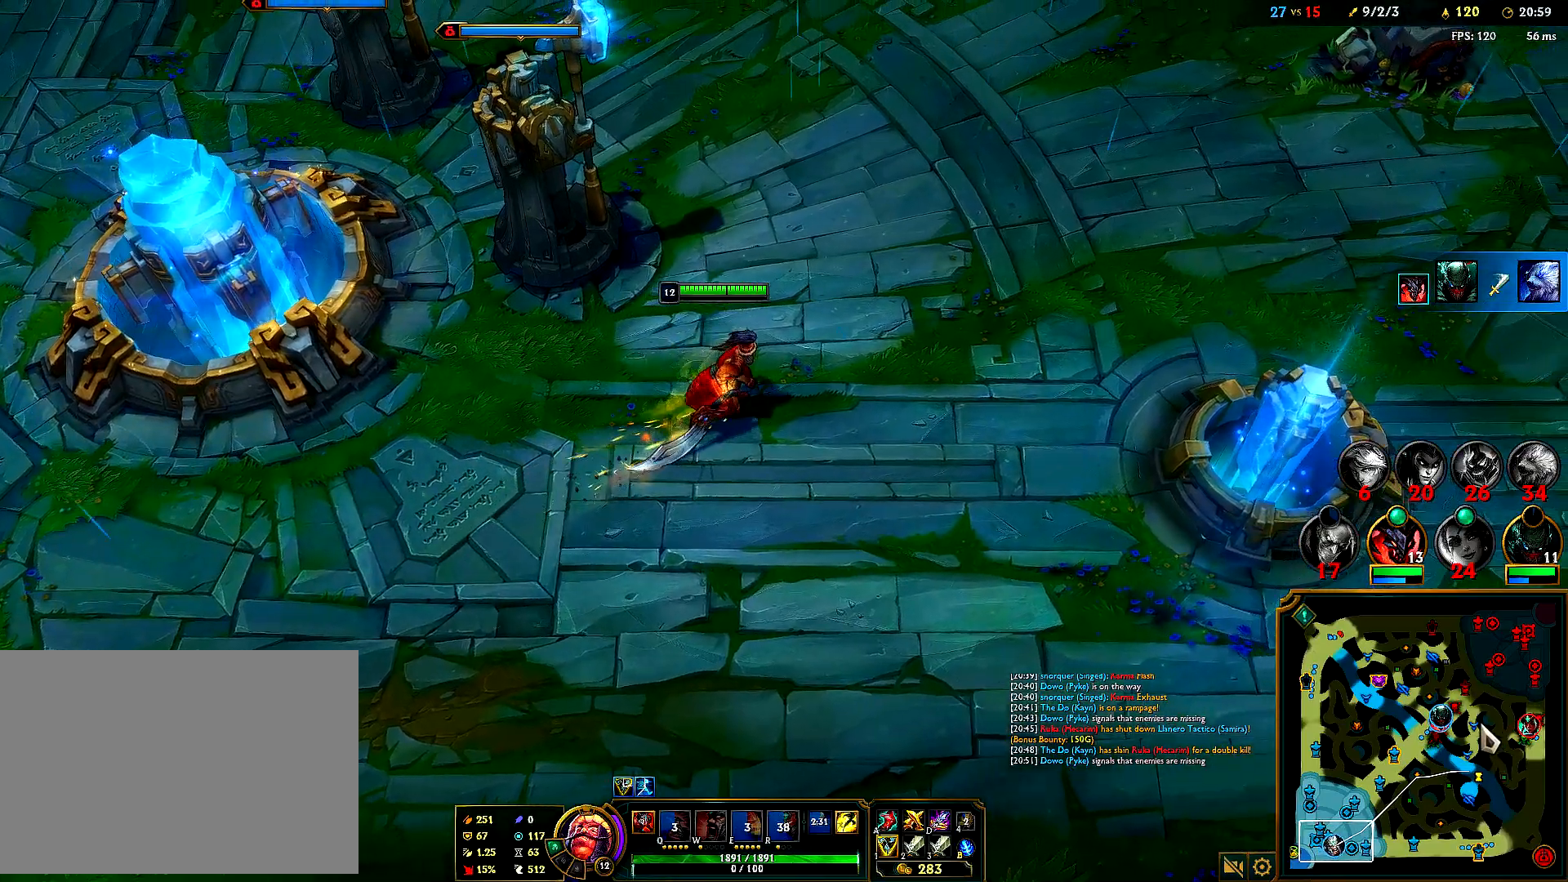
{"keys": [], "mouse": [], "events": []}
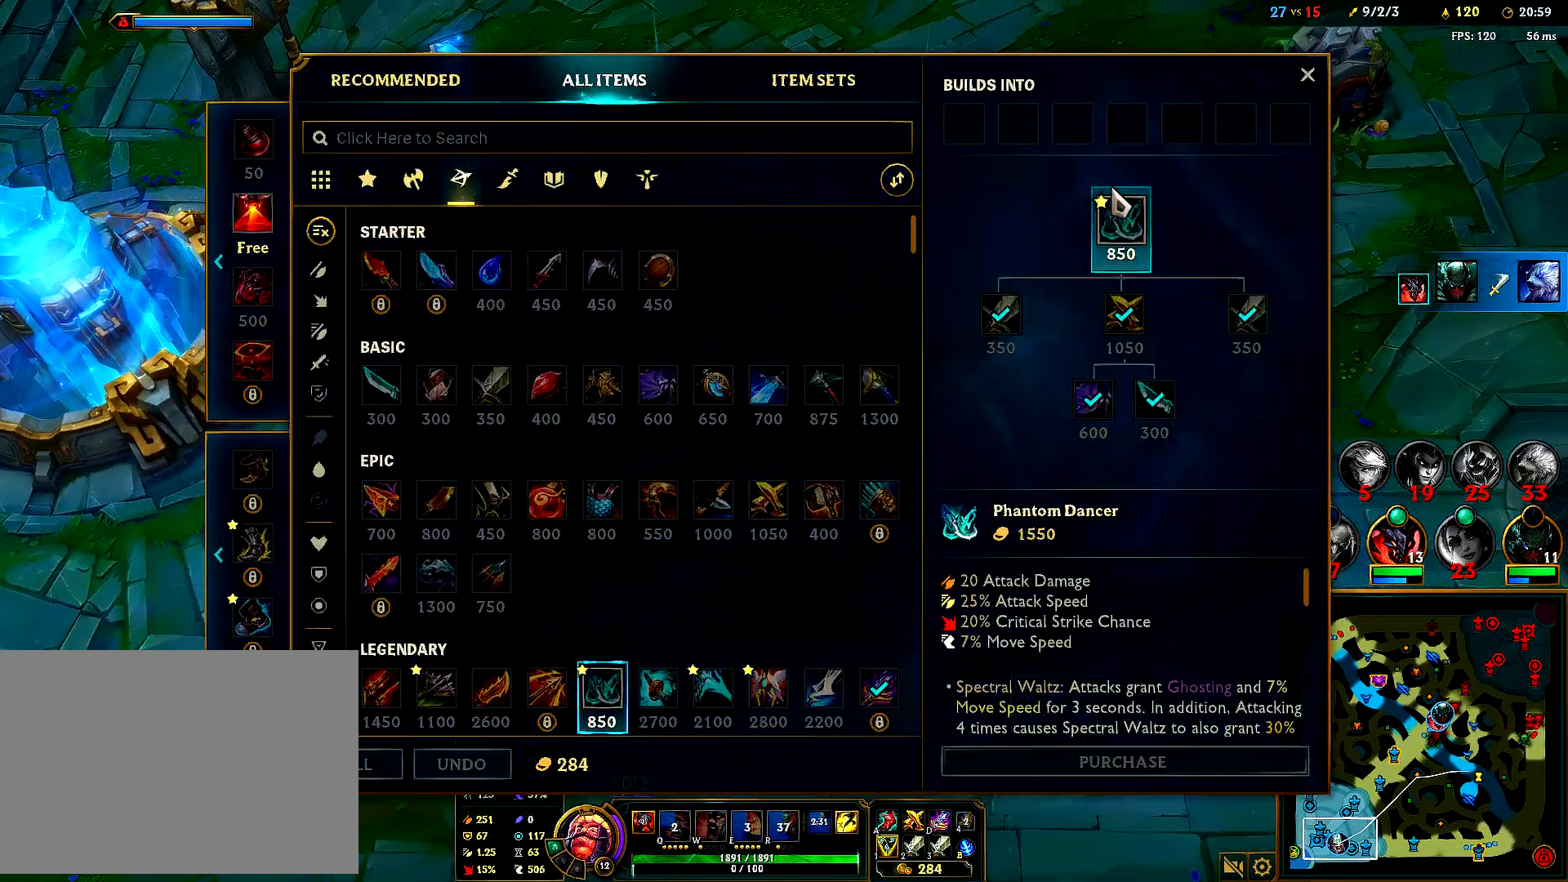
{"keys": [], "mouse": [], "events": []}
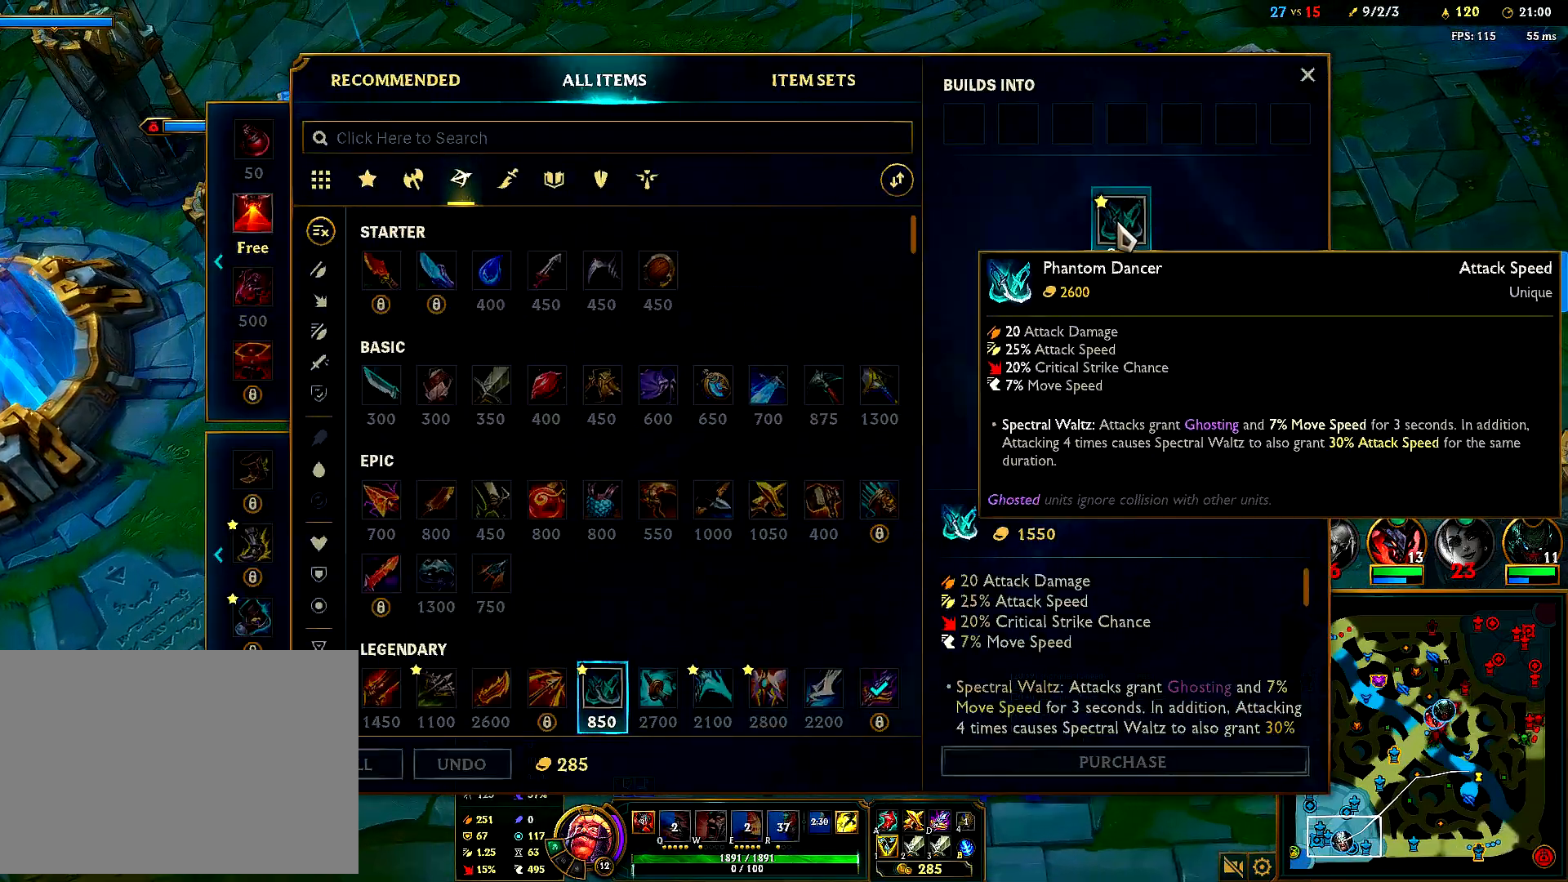
{"keys": [], "mouse": [], "events": []}
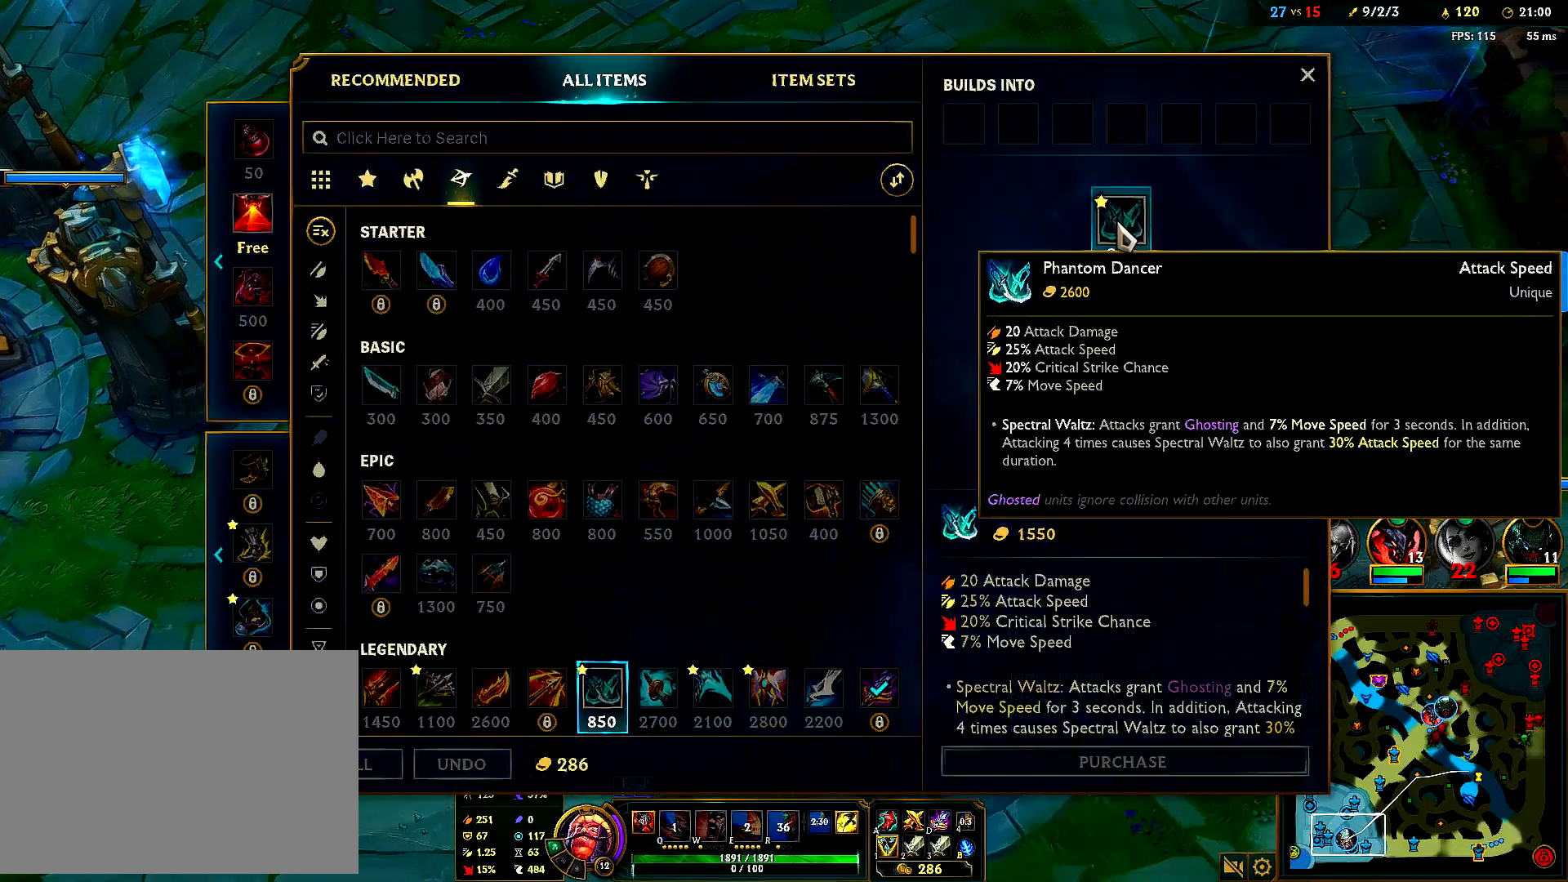
{"keys": [], "mouse": [], "events": []}
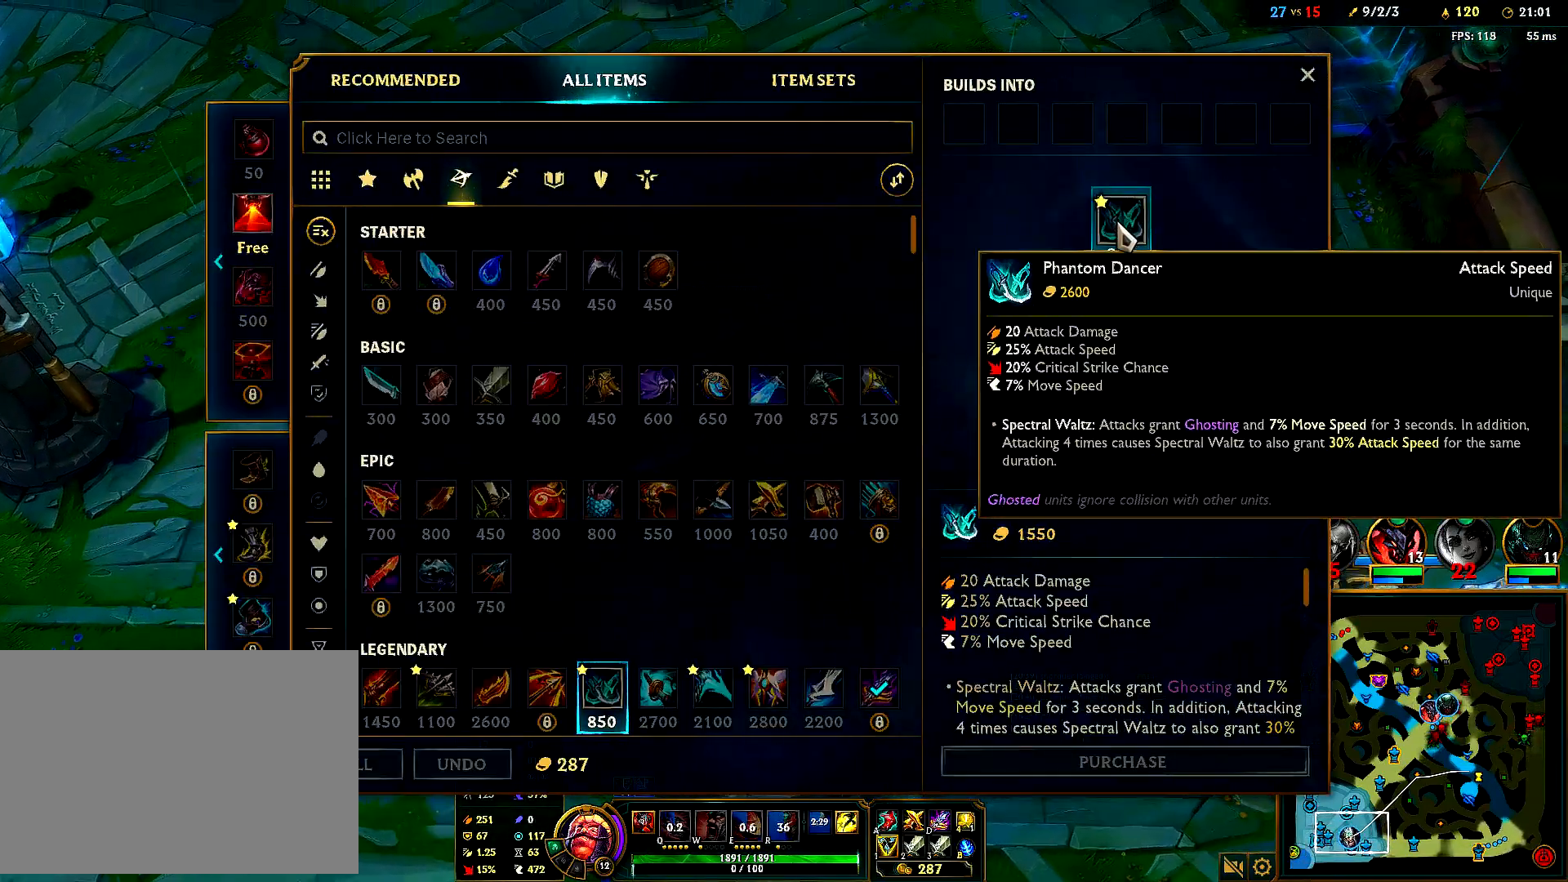
{"keys": [], "mouse": [], "events": []}
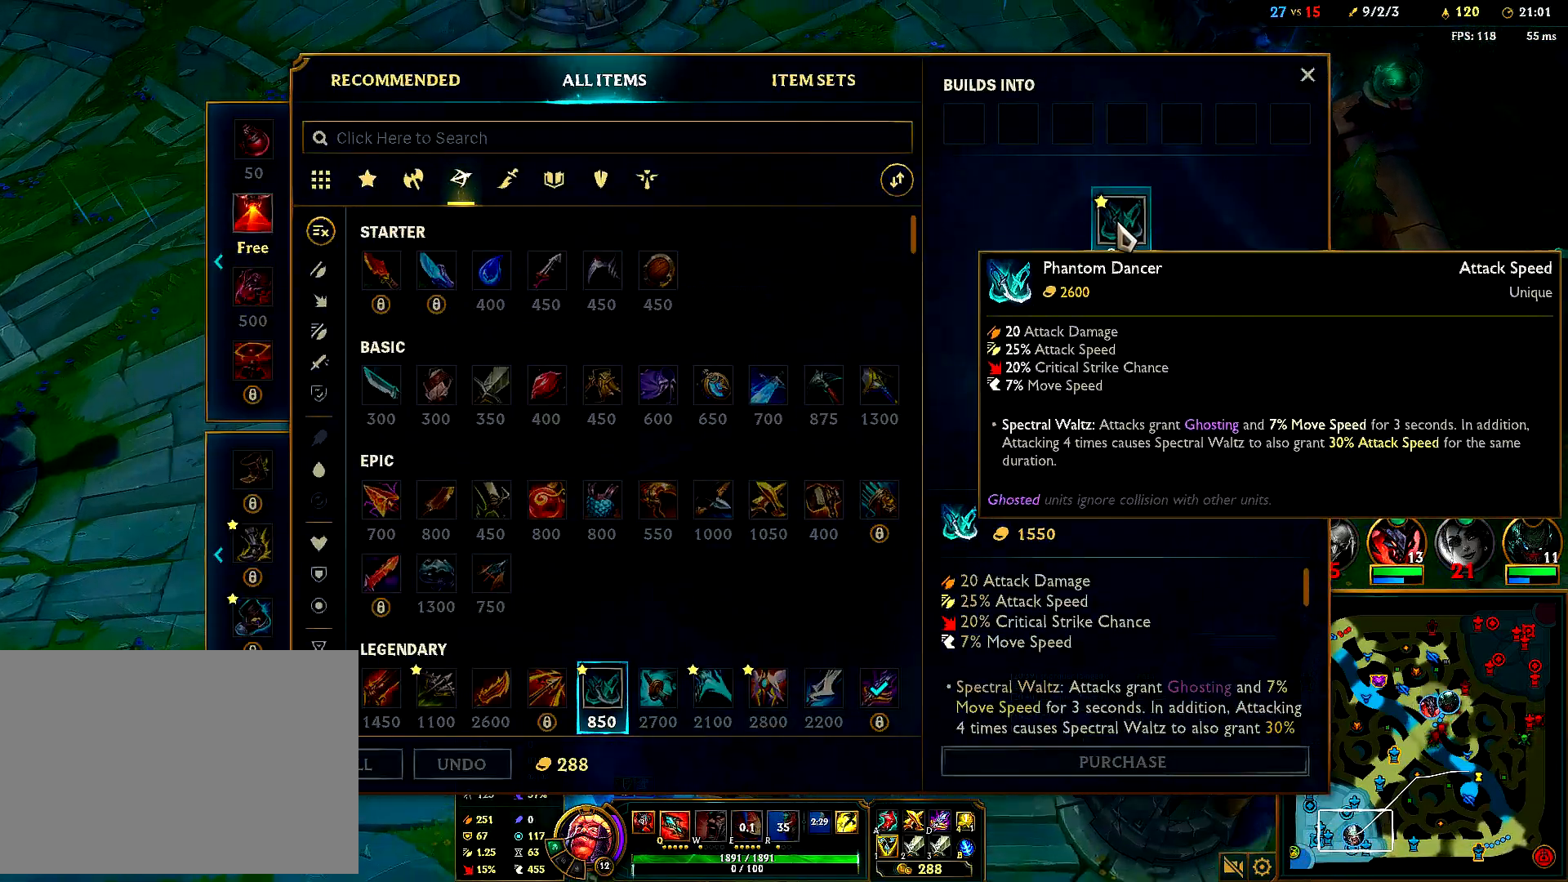
{"keys": [], "mouse": [], "events": []}
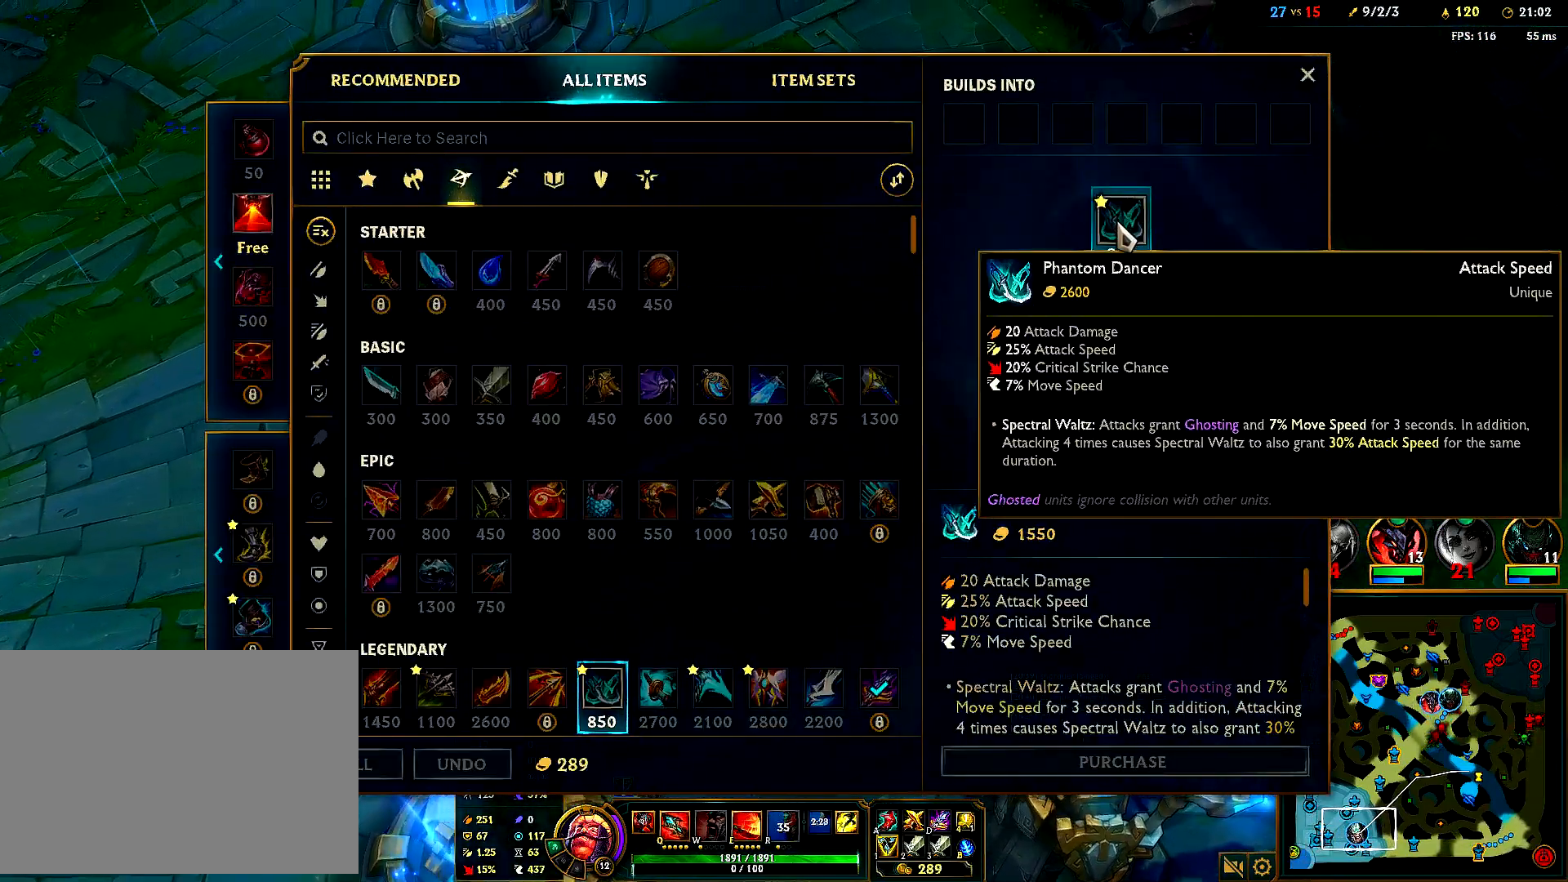
{"keys": [], "mouse": [], "events": []}
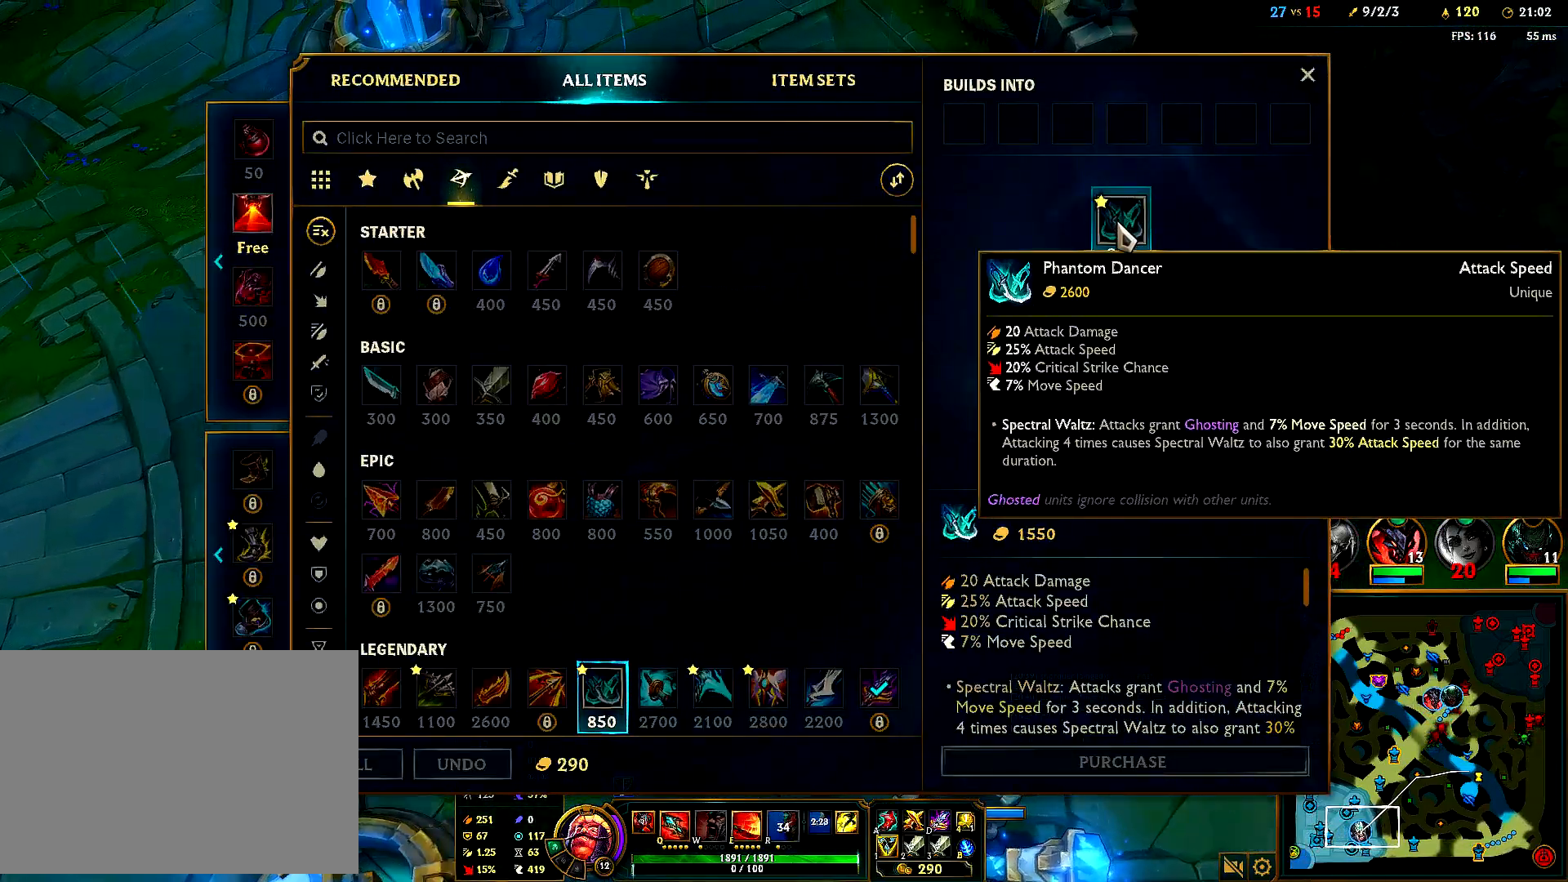
{"keys": [], "mouse": [], "events": []}
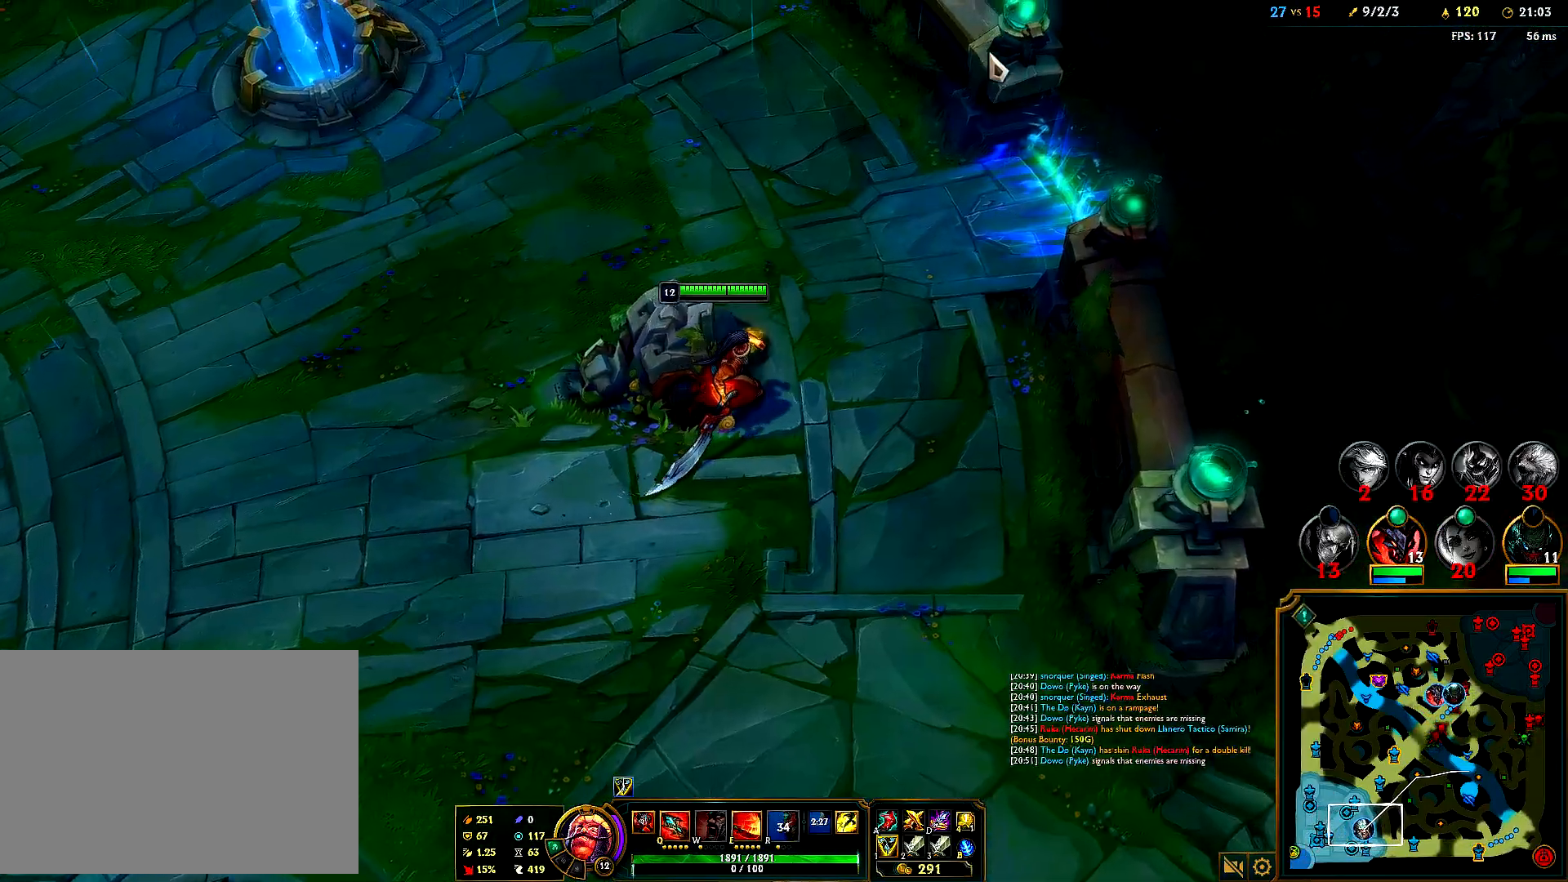
{"keys": [], "mouse": ["right"], "events": [[250, "mouse_right", "down"], [350, "mouse_right", "up"], [450, "mouse_right", "down"]]}
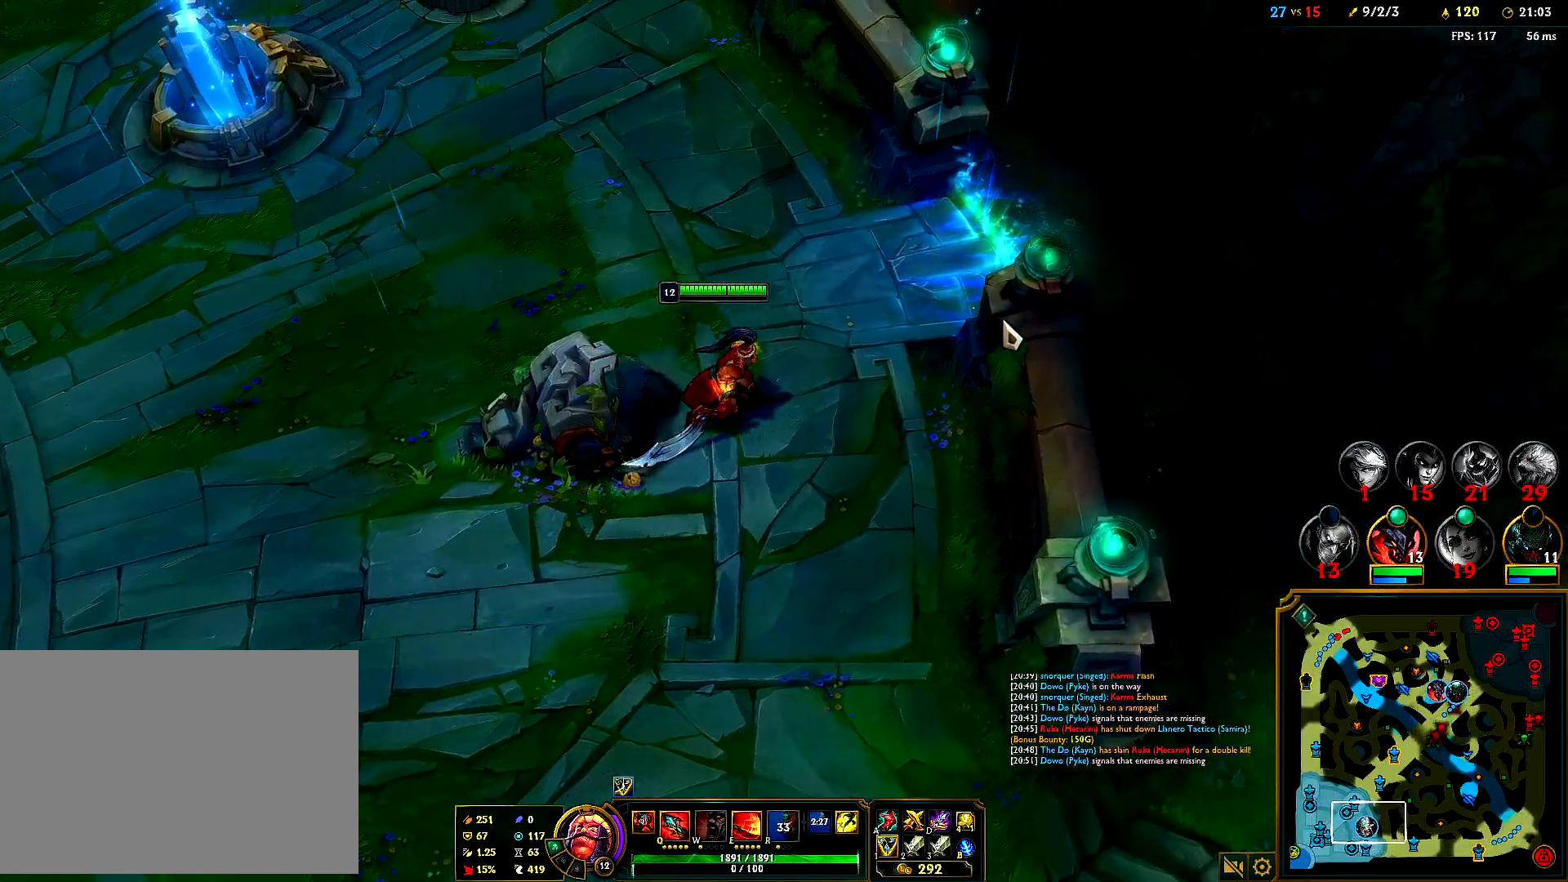
{"keys": [], "mouse": ["right"], "events": [[33, "mouse_right", "up"], [167, "mouse_right", "down"], [267, "mouse_right", "up"], [333, "e", "down"], [400, "e", "up"], [500, "mouse_right", "down"]]}
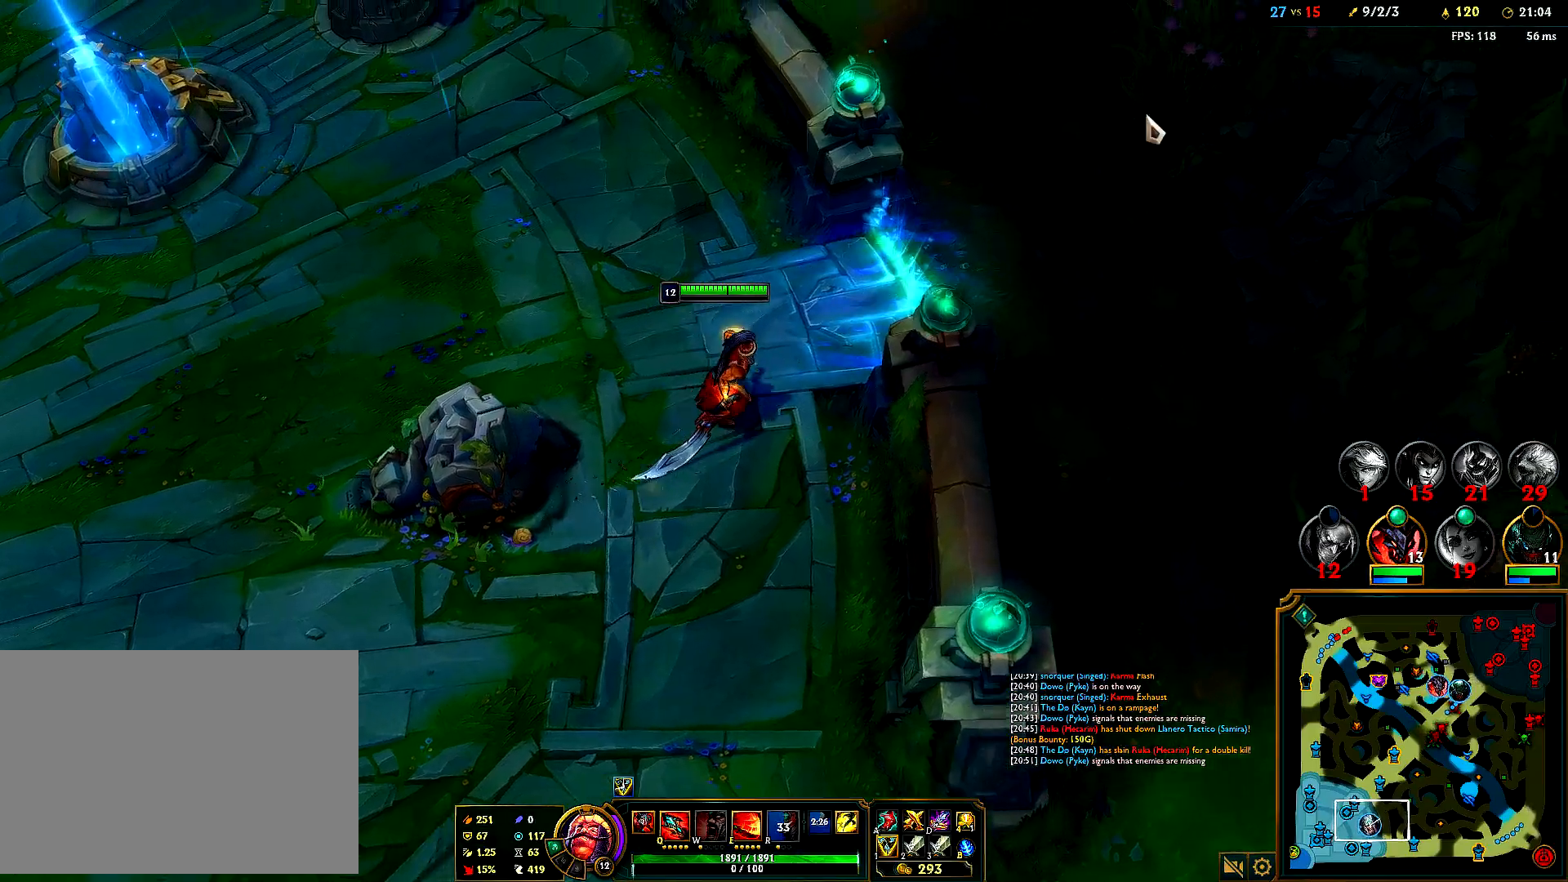
{"keys": [], "mouse": ["right"], "events": [[200, "mouse_right", "up"], [233, "mouse_right", "down"], [383, "mouse_right", "up"], [483, "mouse_right", "down"]]}
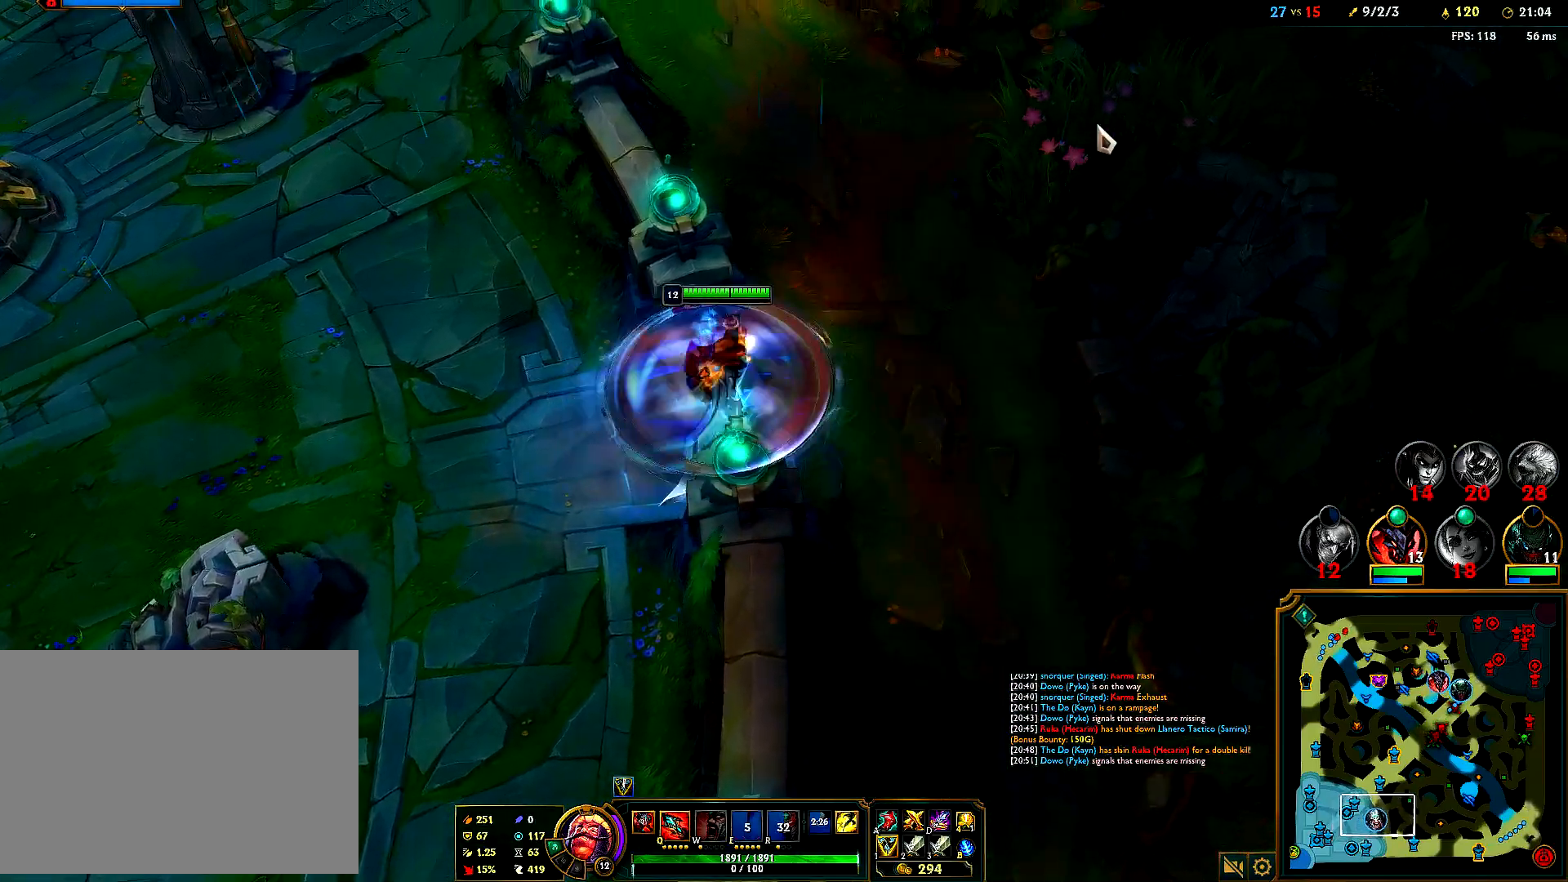
{"keys": [], "mouse": ["right"], "events": [[333, "mouse_right", "up"], [450, "mouse_right", "down"]]}
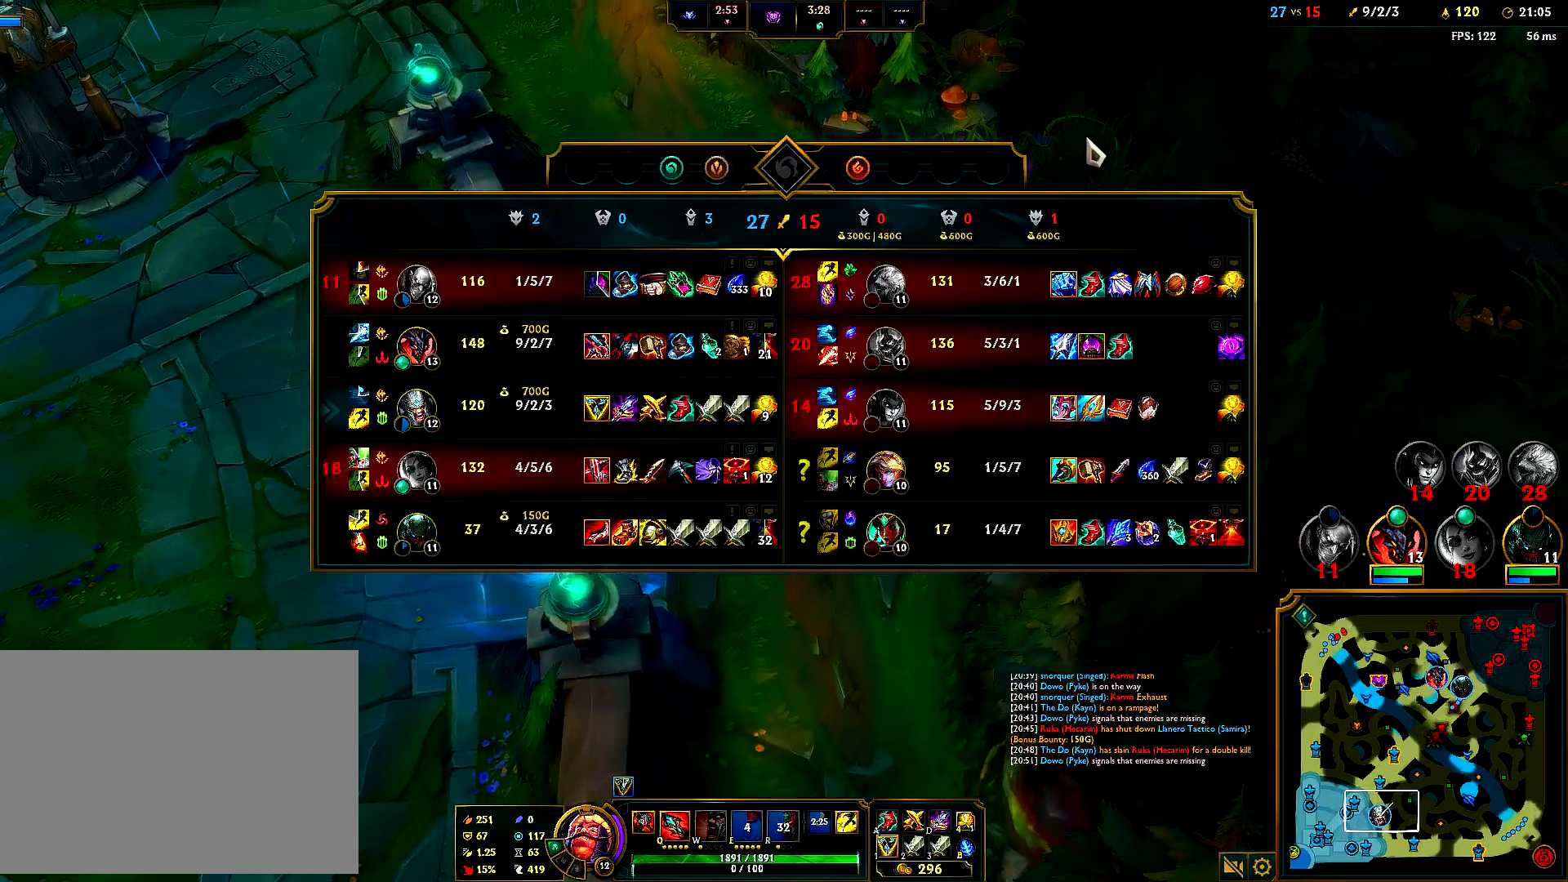
{"keys": [], "mouse": [], "events": [[33, "mouse_right", "up"], [150, "mouse_right", "down"], [283, "mouse_right", "up"], [383, "mouse_right", "down"], [483, "mouse_right", "up"]]}
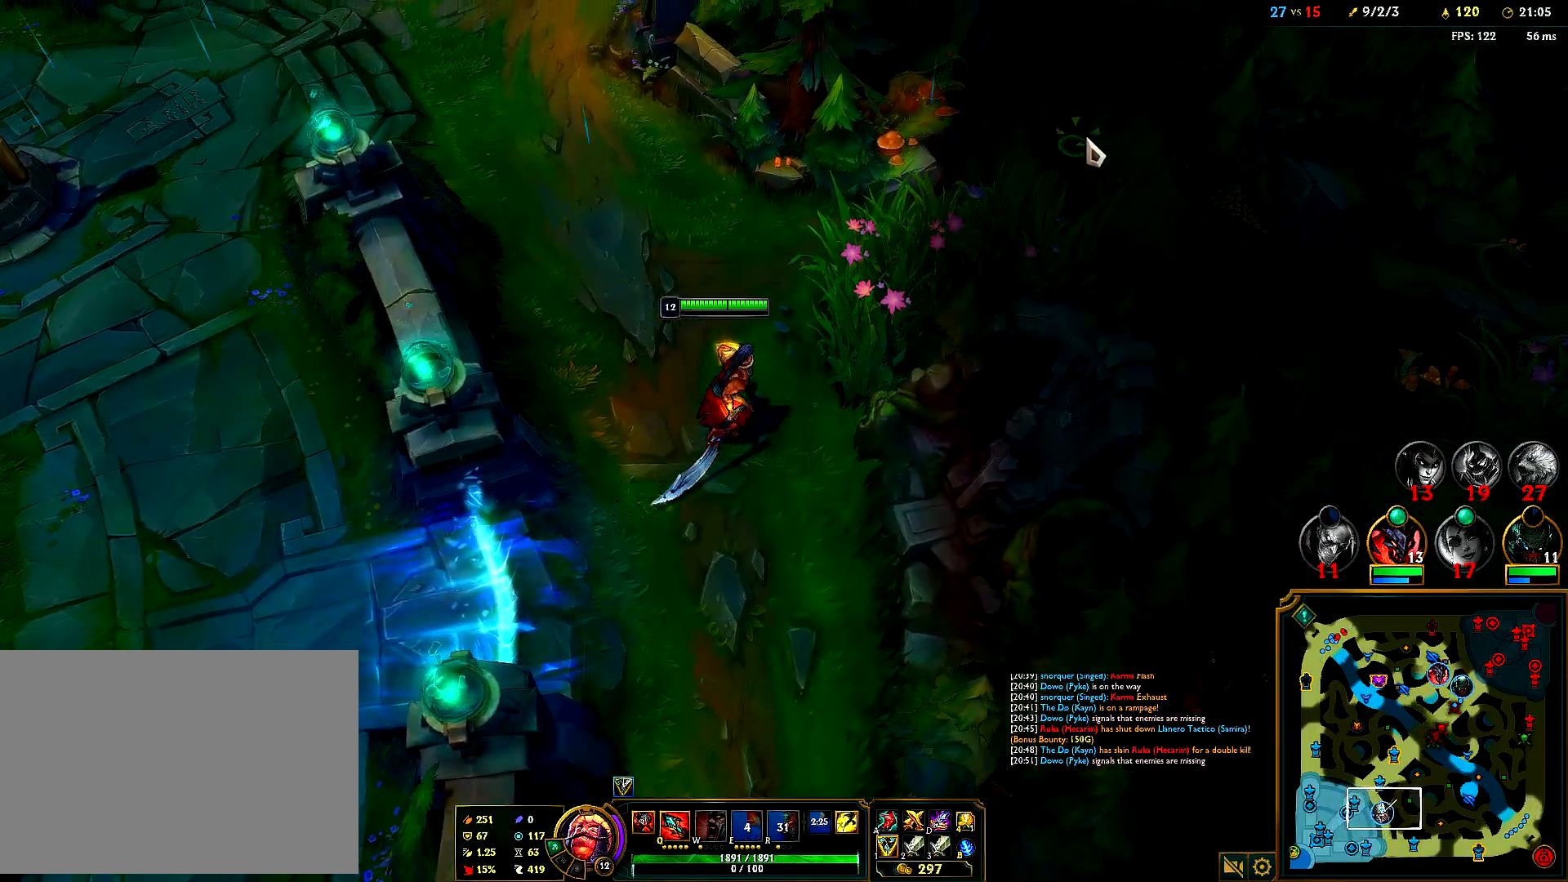
{"keys": [], "mouse": [], "events": [[100, "mouse_right", "down"], [233, "mouse_right", "up"], [333, "mouse_right", "down"], [467, "mouse_right", "up"]]}
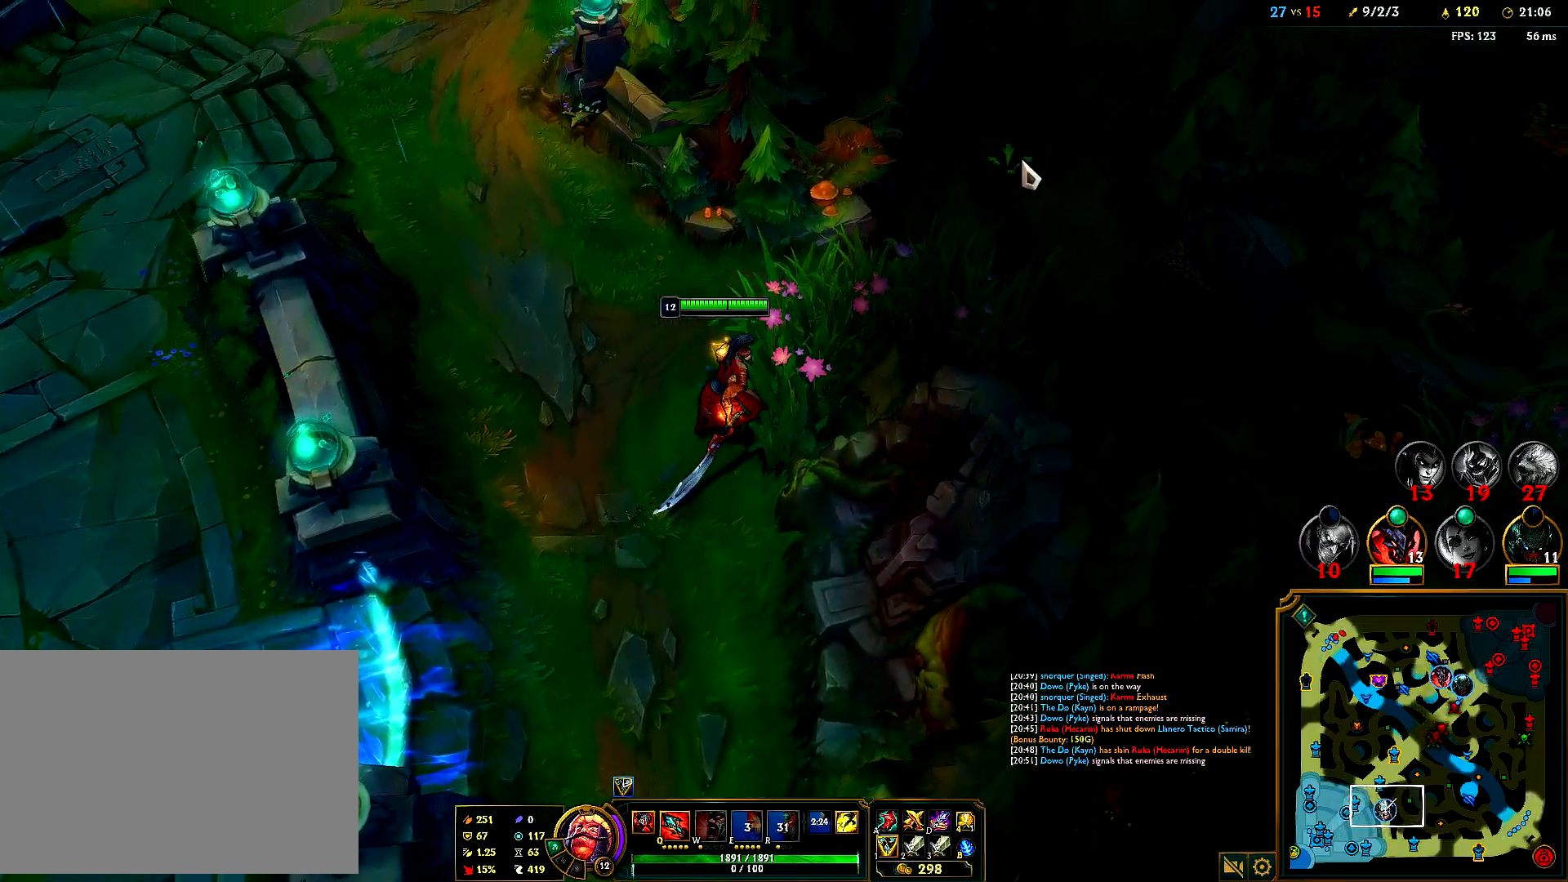
{"keys": [], "mouse": ["right"], "events": [[67, "mouse_right", "down"], [183, "mouse_right", "up"], [250, "mouse_right", "down"], [333, "mouse_right", "up"], [500, "mouse_right", "down"]]}
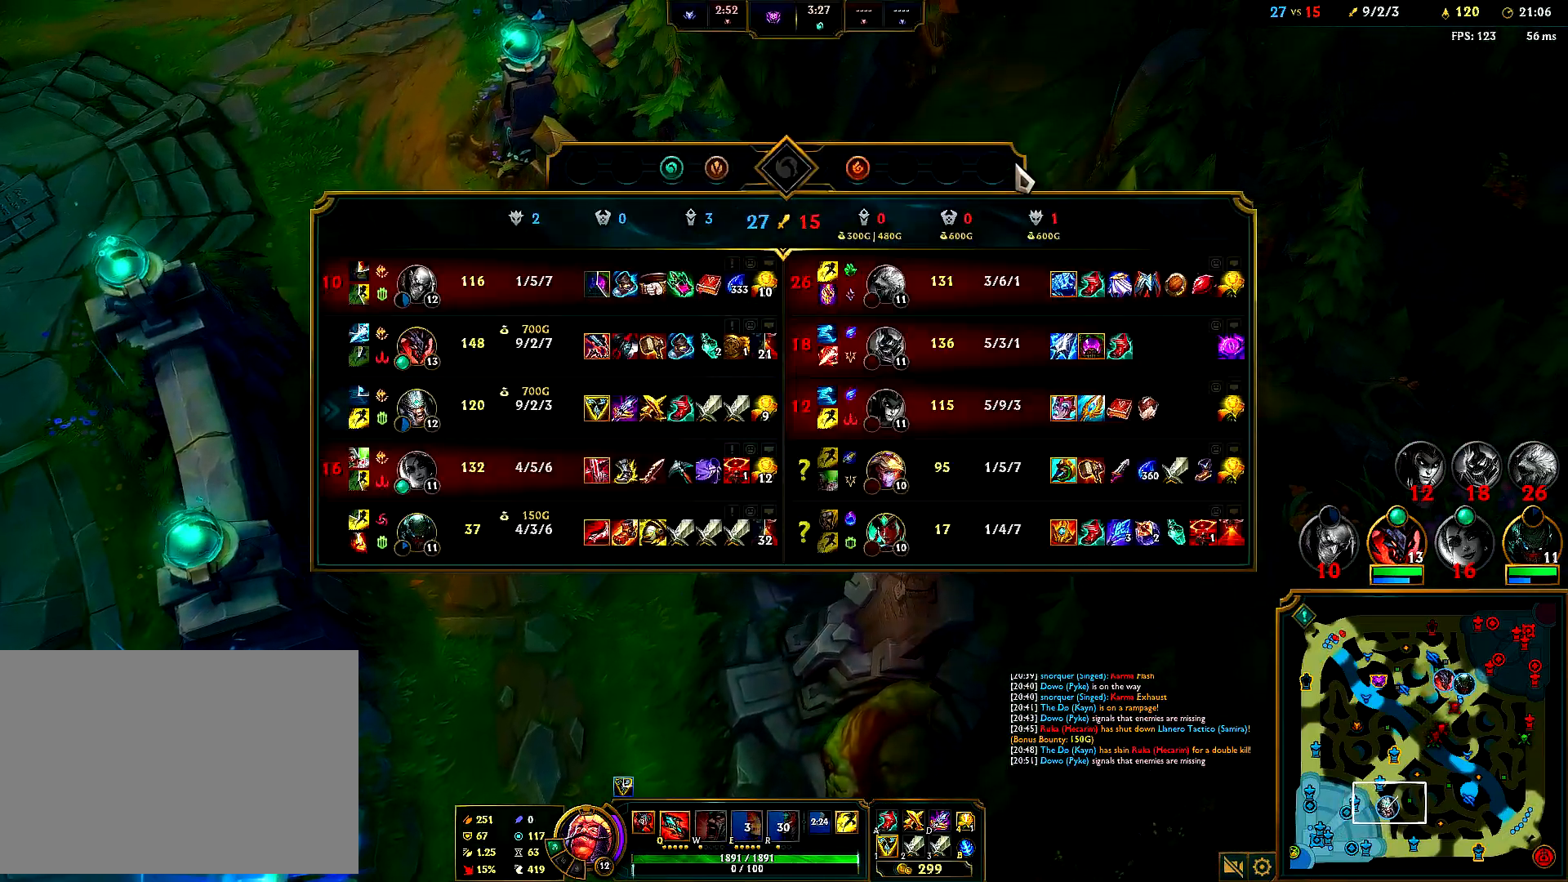
{"keys": [], "mouse": ["right"], "events": [[117, "mouse_right", "up"], [217, "mouse_right", "down"], [317, "mouse_right", "up"], [400, "mouse_right", "down"]]}